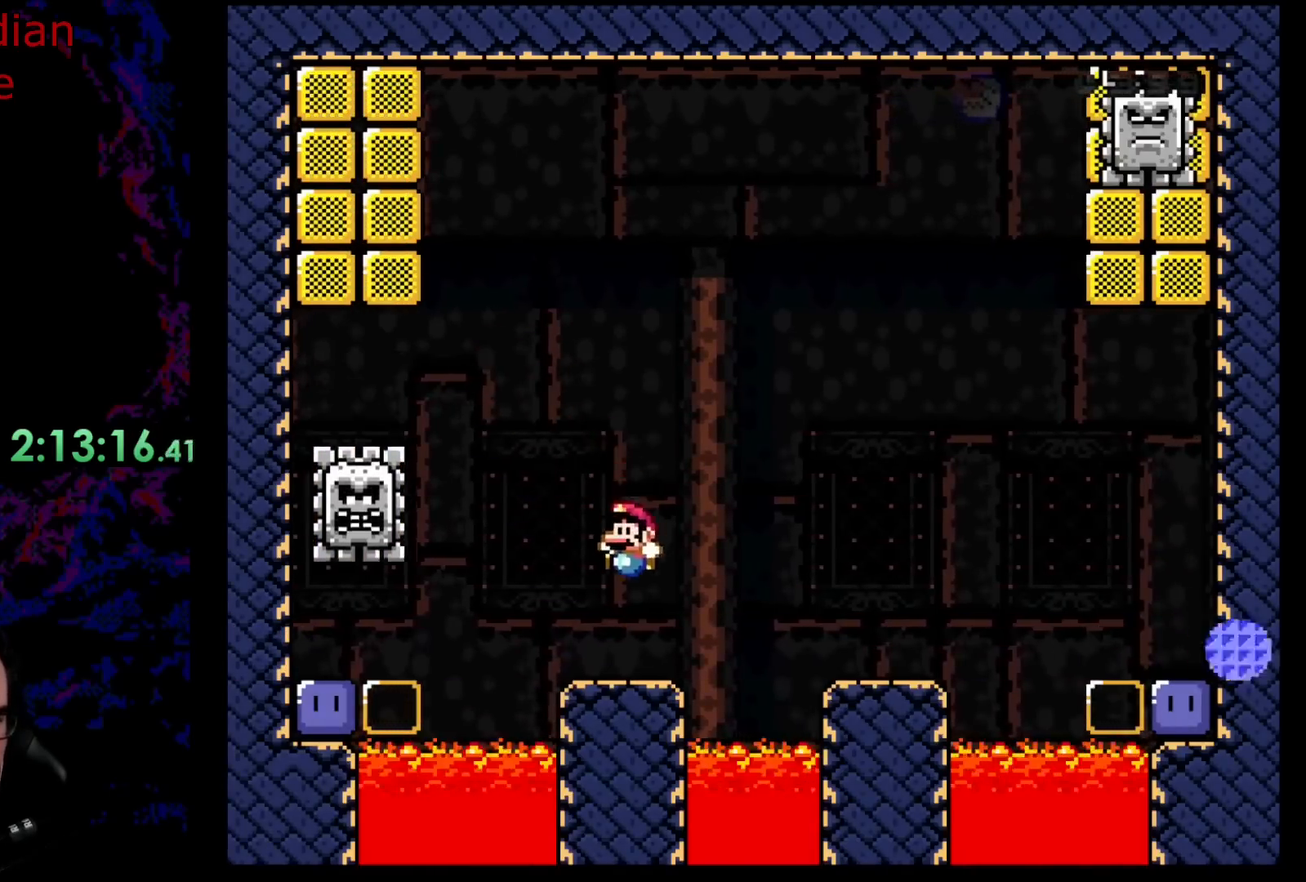
Gameplay with a controller (Nintendo layout); each line is a JSON object with the inputs held at the frame after it. "events" lists button and stick changes between this image and that frame as [ms after this image, input, new state], when the widget could be followed in between. Not read: L3 R3.
{"buttons": ["B", "Y"], "events": [[117, "DPAD_LEFT", "up"], [217, "B", "down"]]}
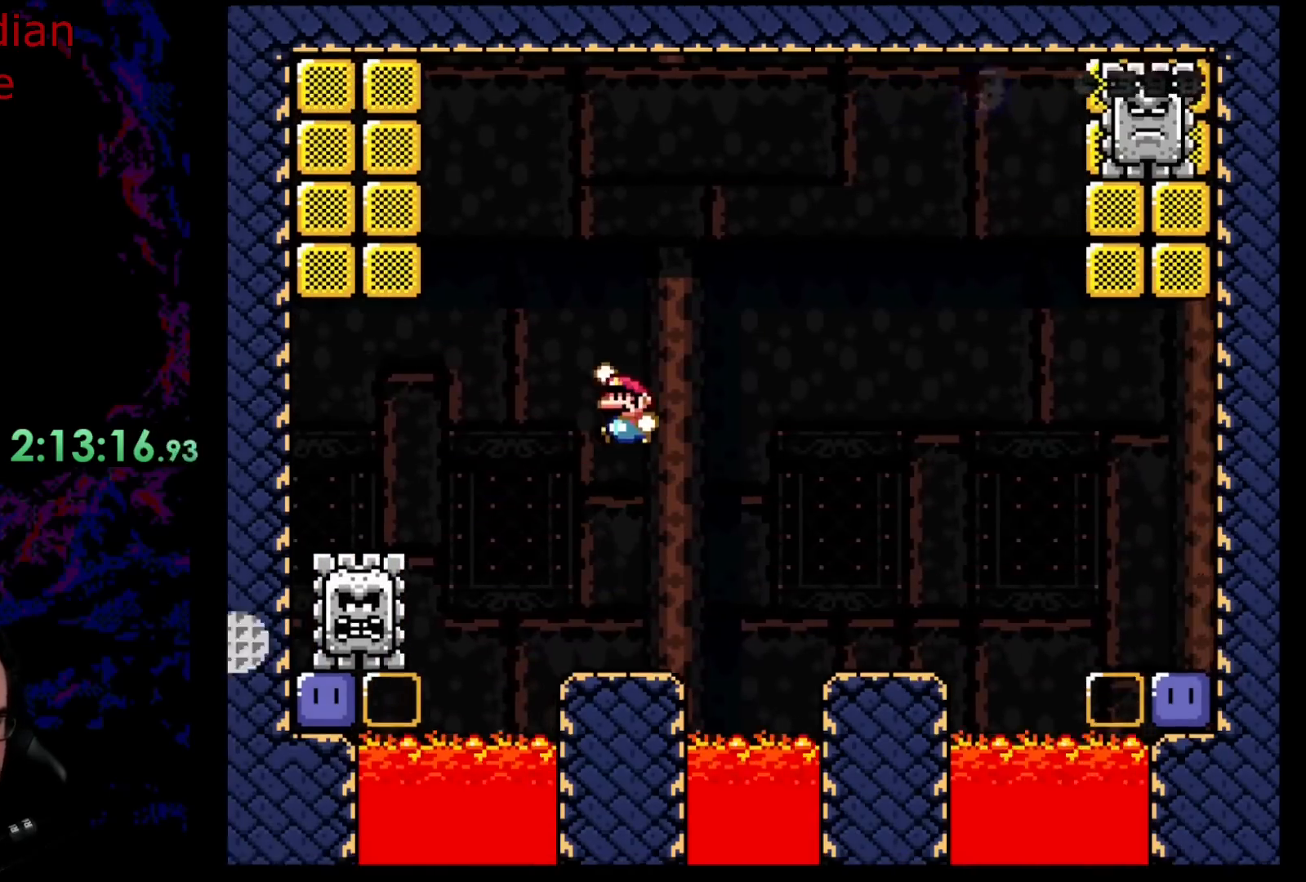
{"buttons": ["Y"], "events": [[483, "B", "up"]]}
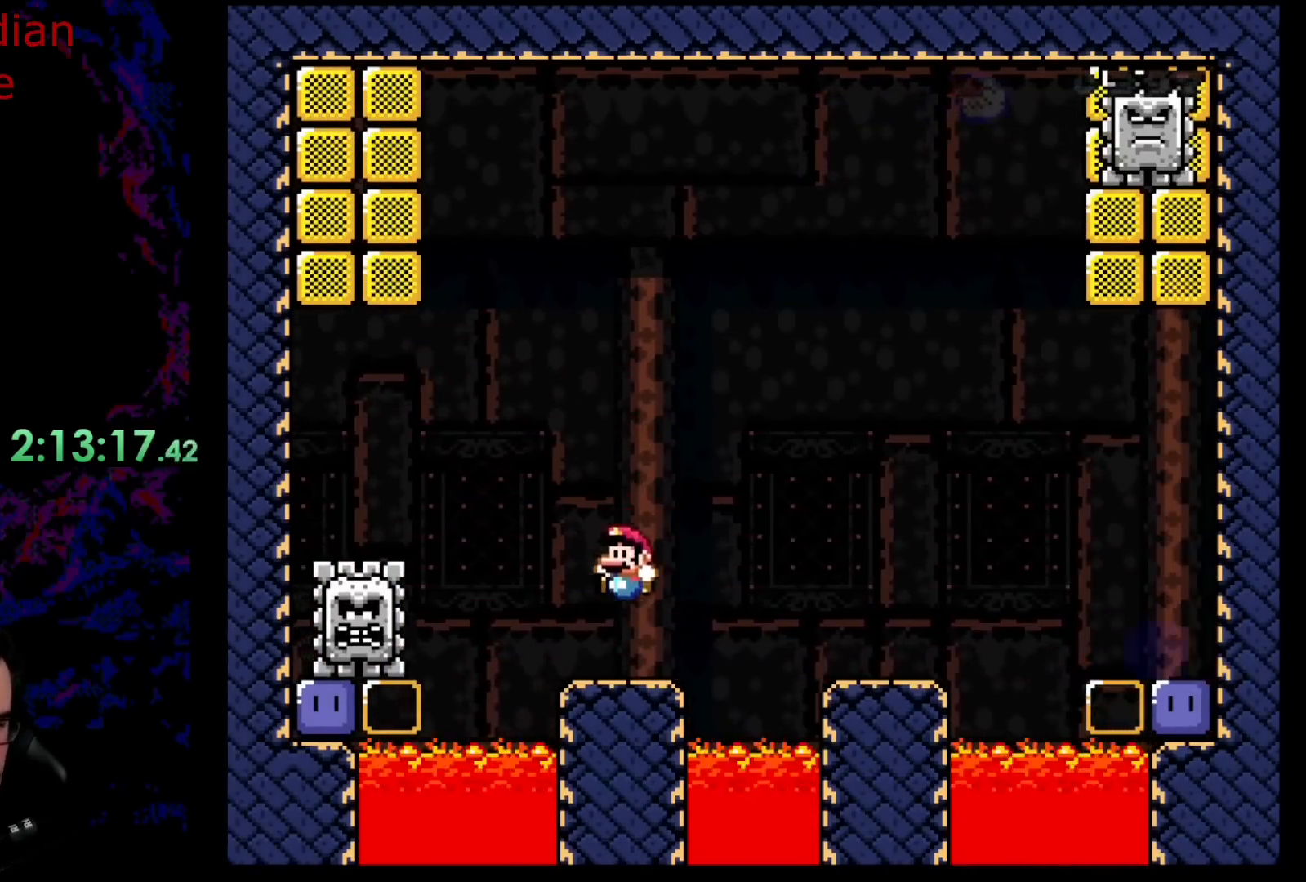
{"buttons": ["Y"], "events": [[267, "B", "down"], [483, "B", "up"]]}
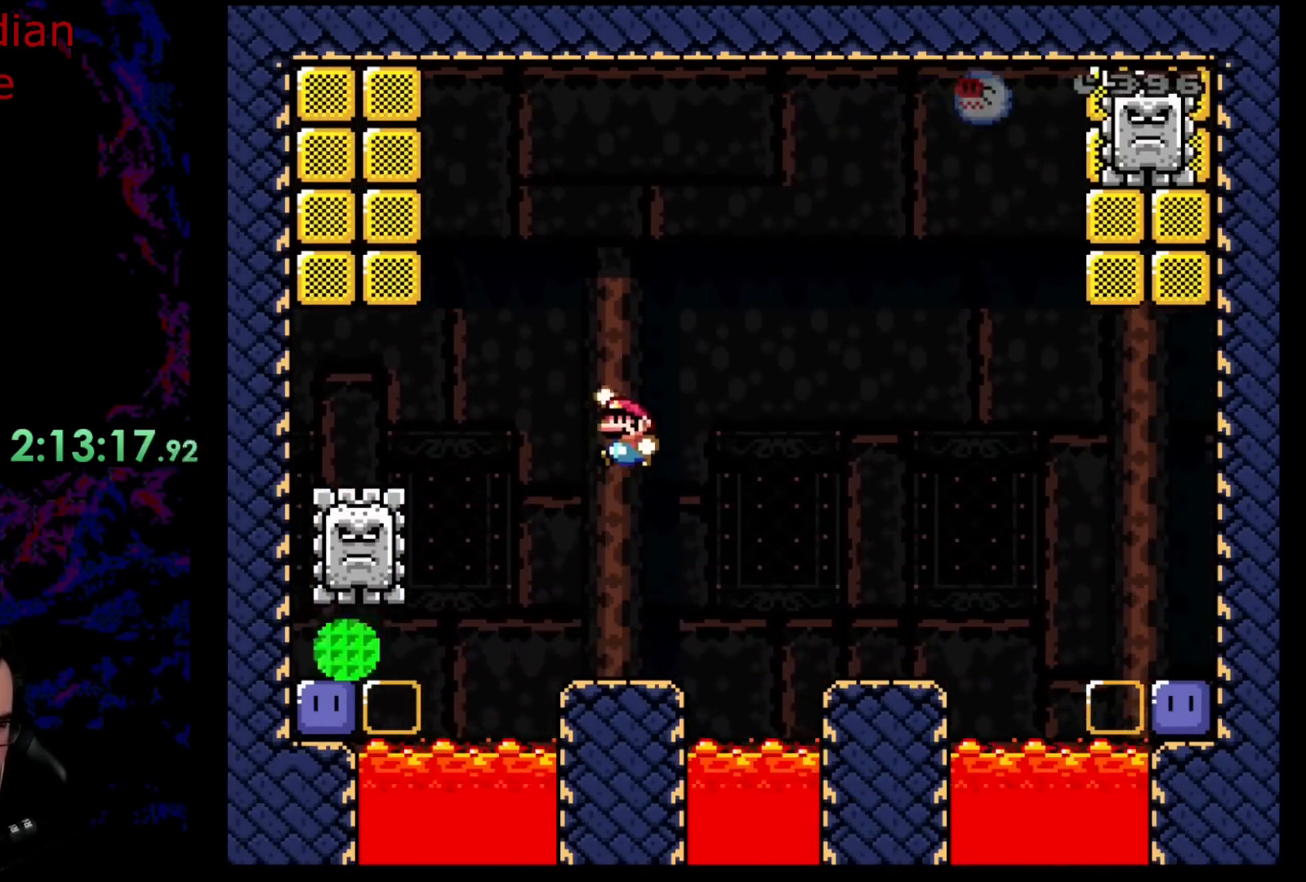
{"buttons": ["Y", "DPAD_LEFT"], "events": [[150, "B", "down"], [333, "B", "up"], [433, "DPAD_LEFT", "down"]]}
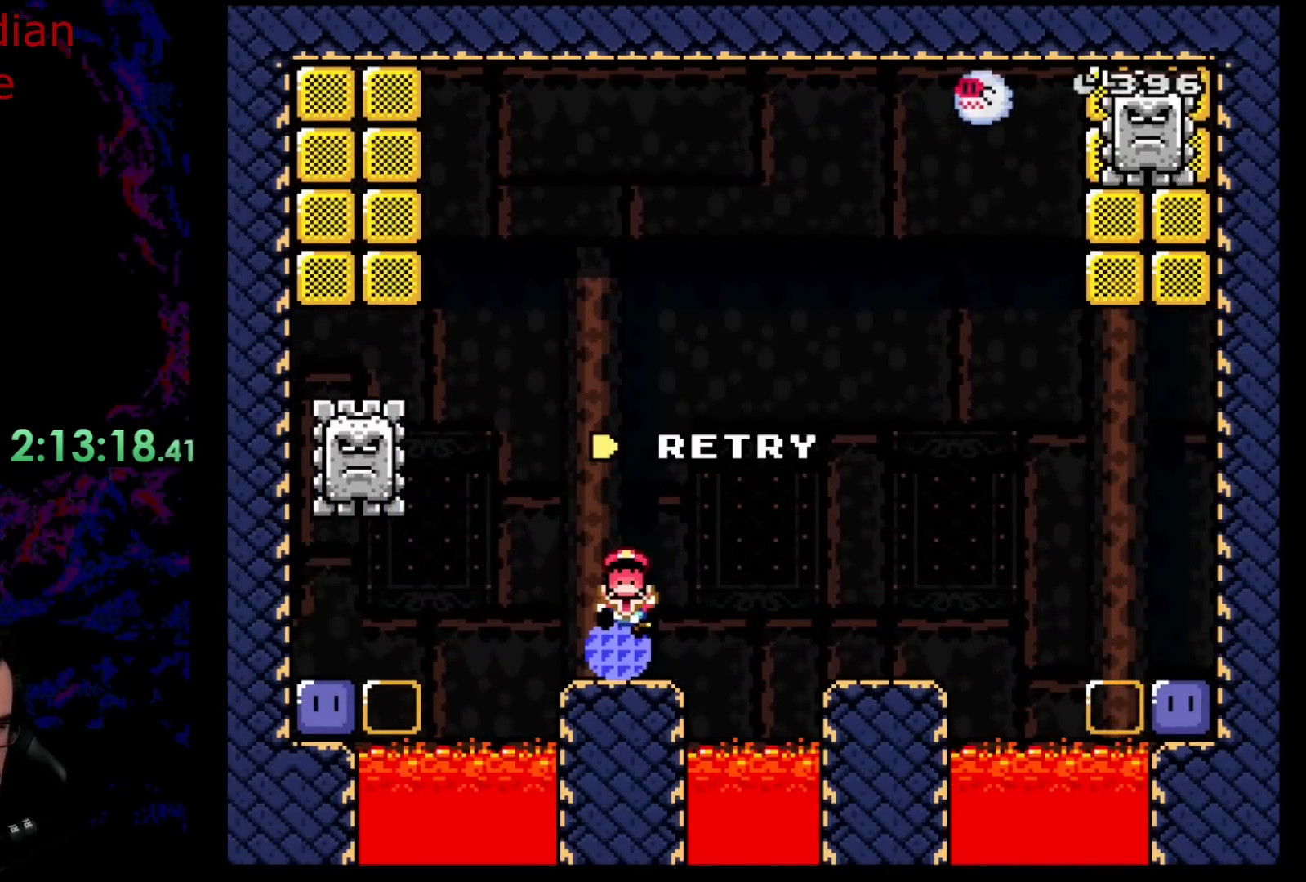
{"buttons": [], "events": [[200, "DPAD_LEFT", "up"], [200, "Y", "up"]]}
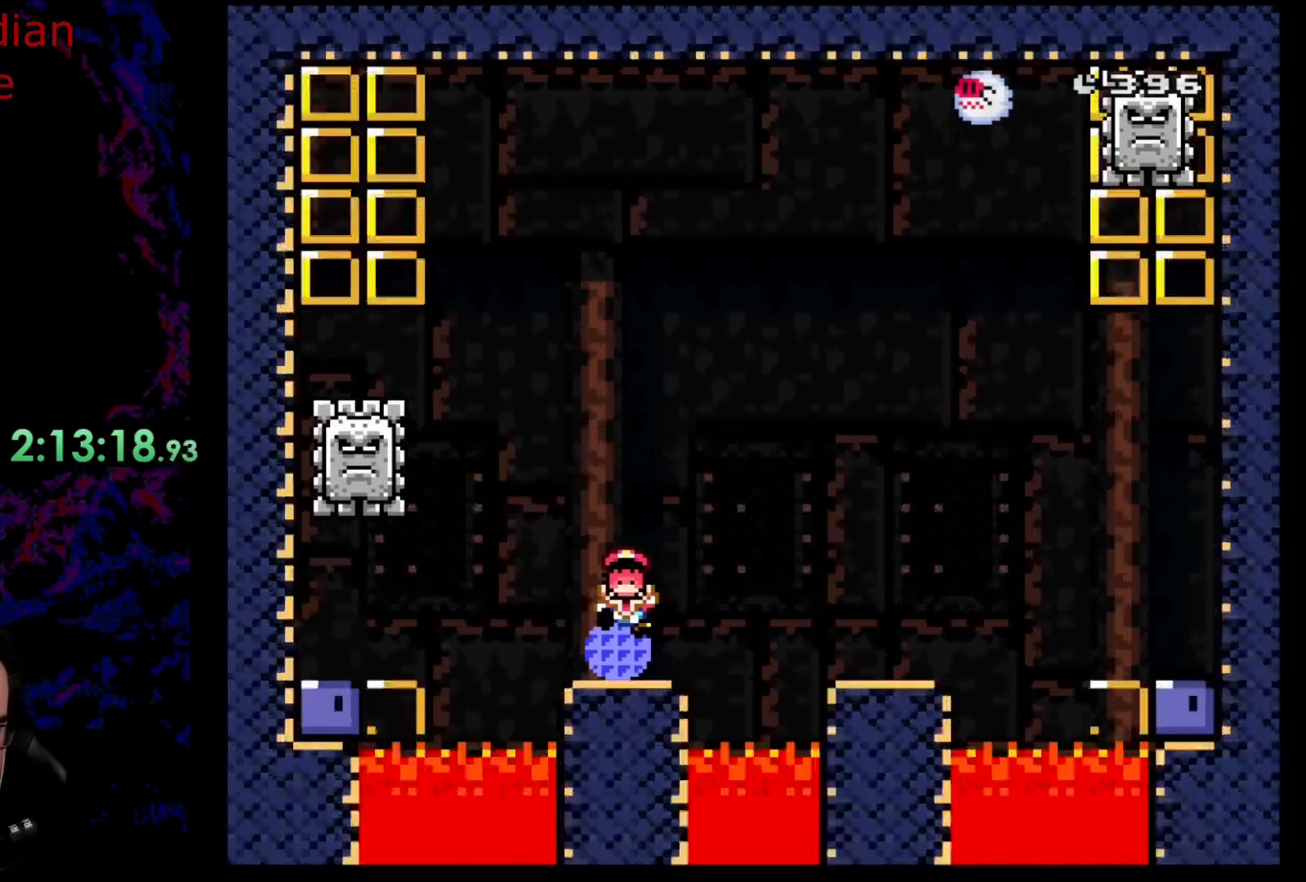
{"buttons": [], "events": [[17, "B", "down"], [150, "B", "up"], [233, "B", "down"], [383, "B", "up"]]}
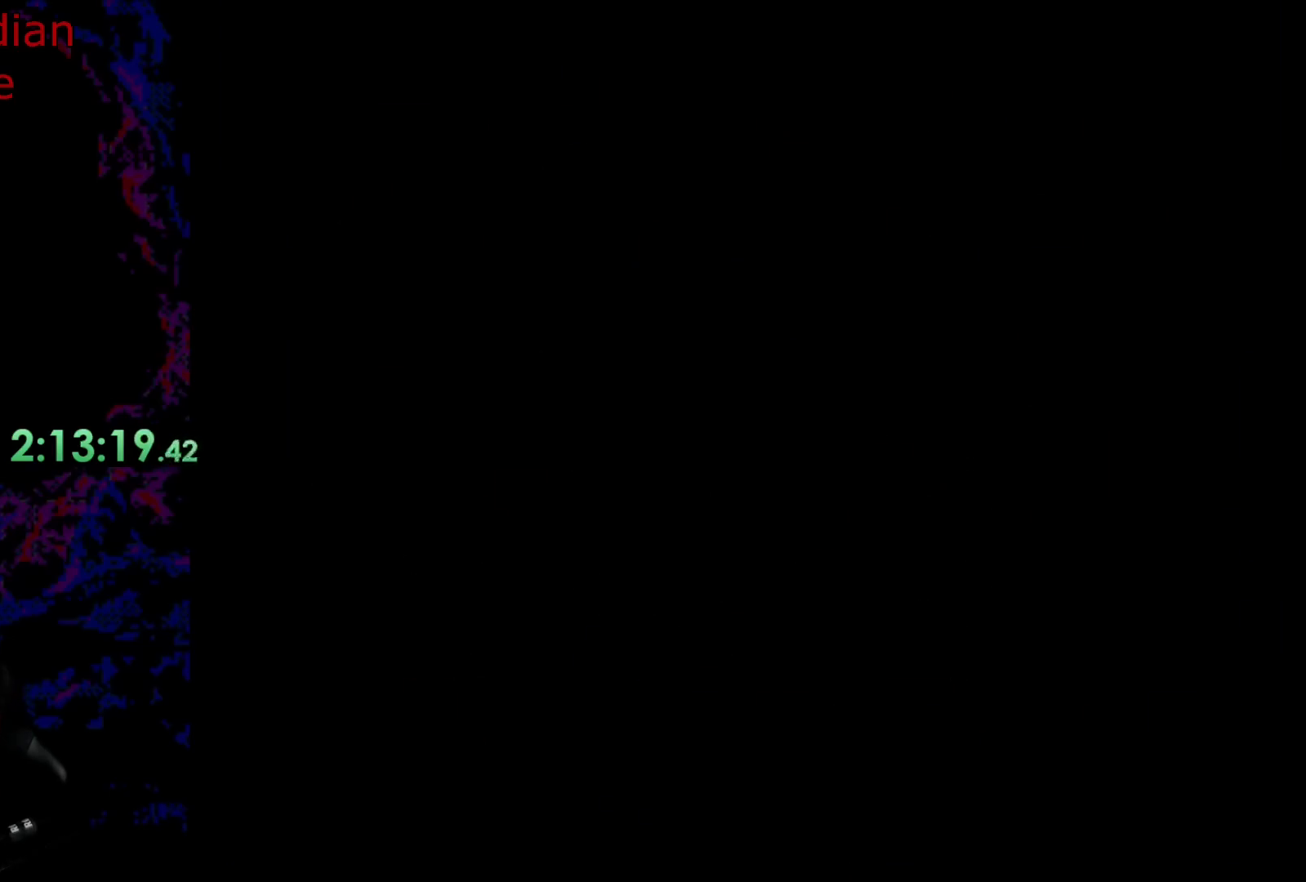
{"buttons": ["Y"], "events": [[167, "Y", "down"]]}
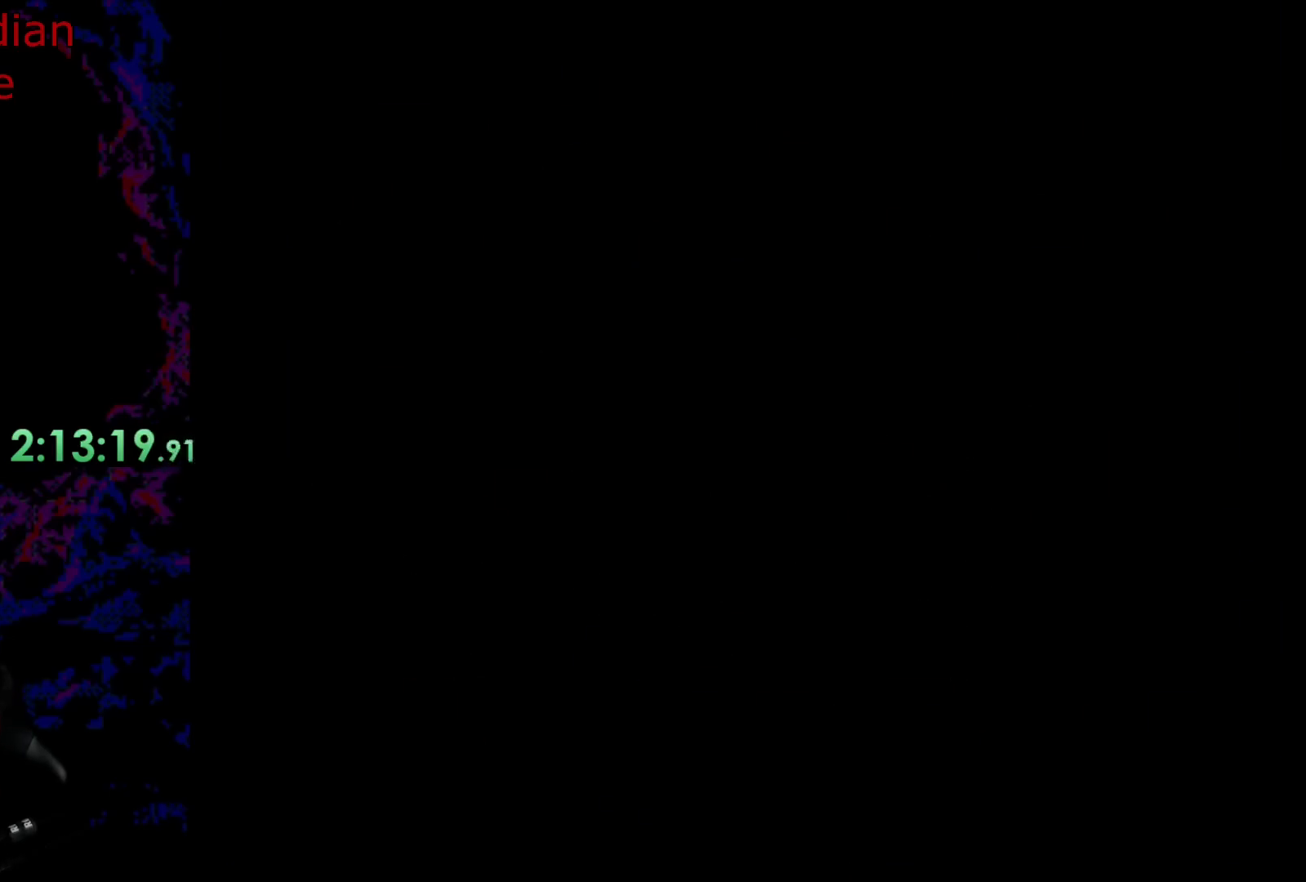
{"buttons": ["Y"], "events": []}
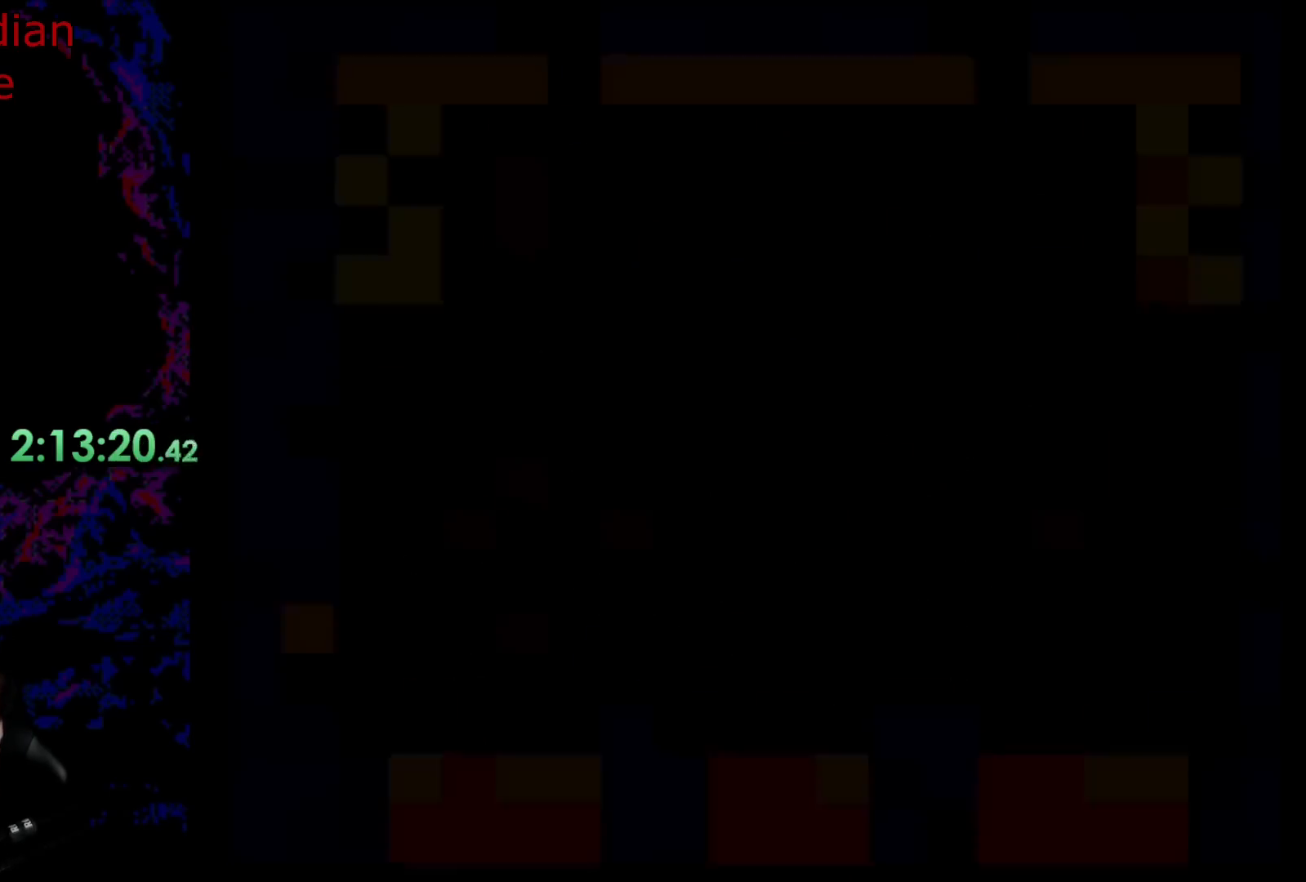
{"buttons": ["Y", "DPAD_LEFT"], "events": [[67, "DPAD_LEFT", "down"]]}
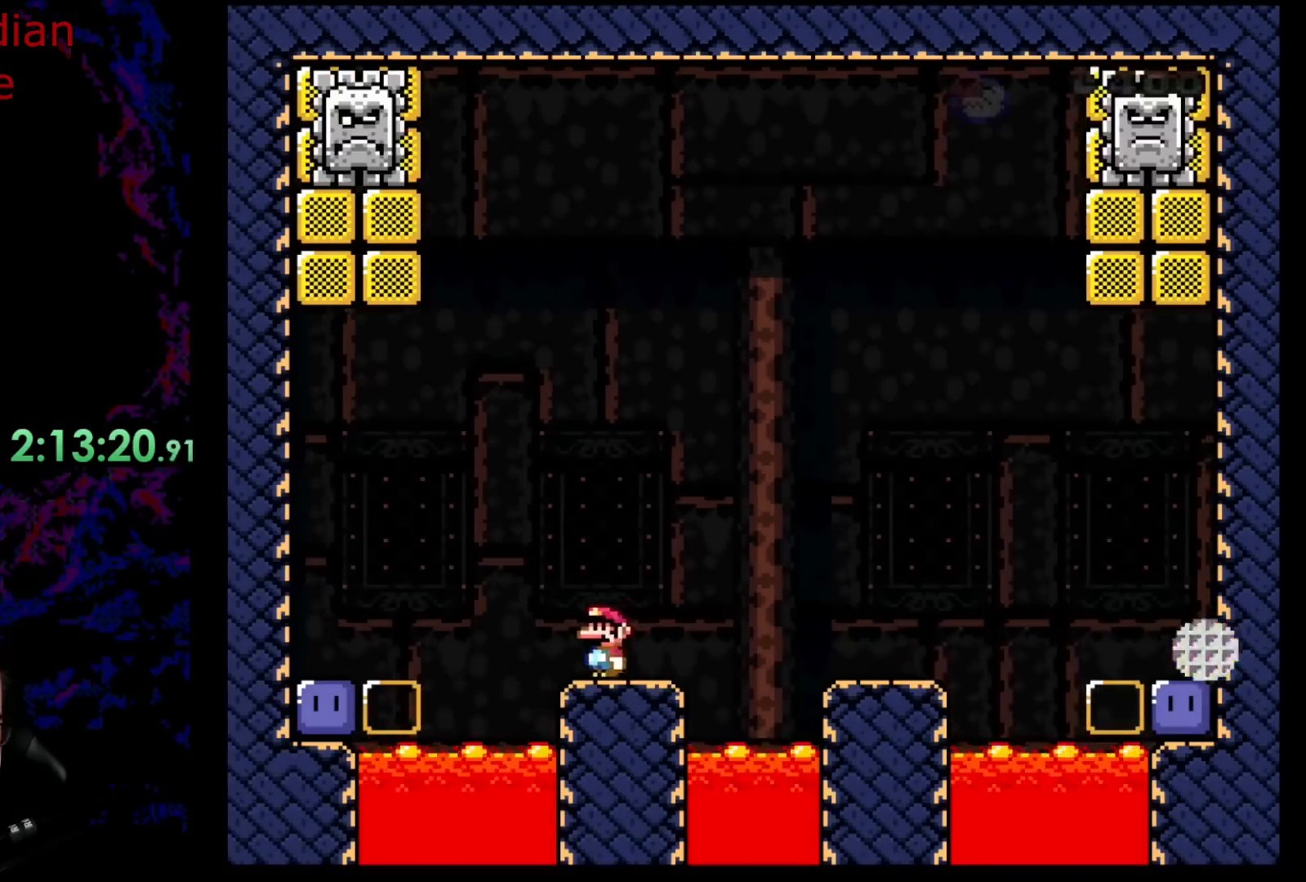
{"buttons": ["B", "Y", "DPAD_RIGHT"], "events": [[50, "B", "down"], [233, "DPAD_LEFT", "up"], [250, "DPAD_RIGHT", "down"]]}
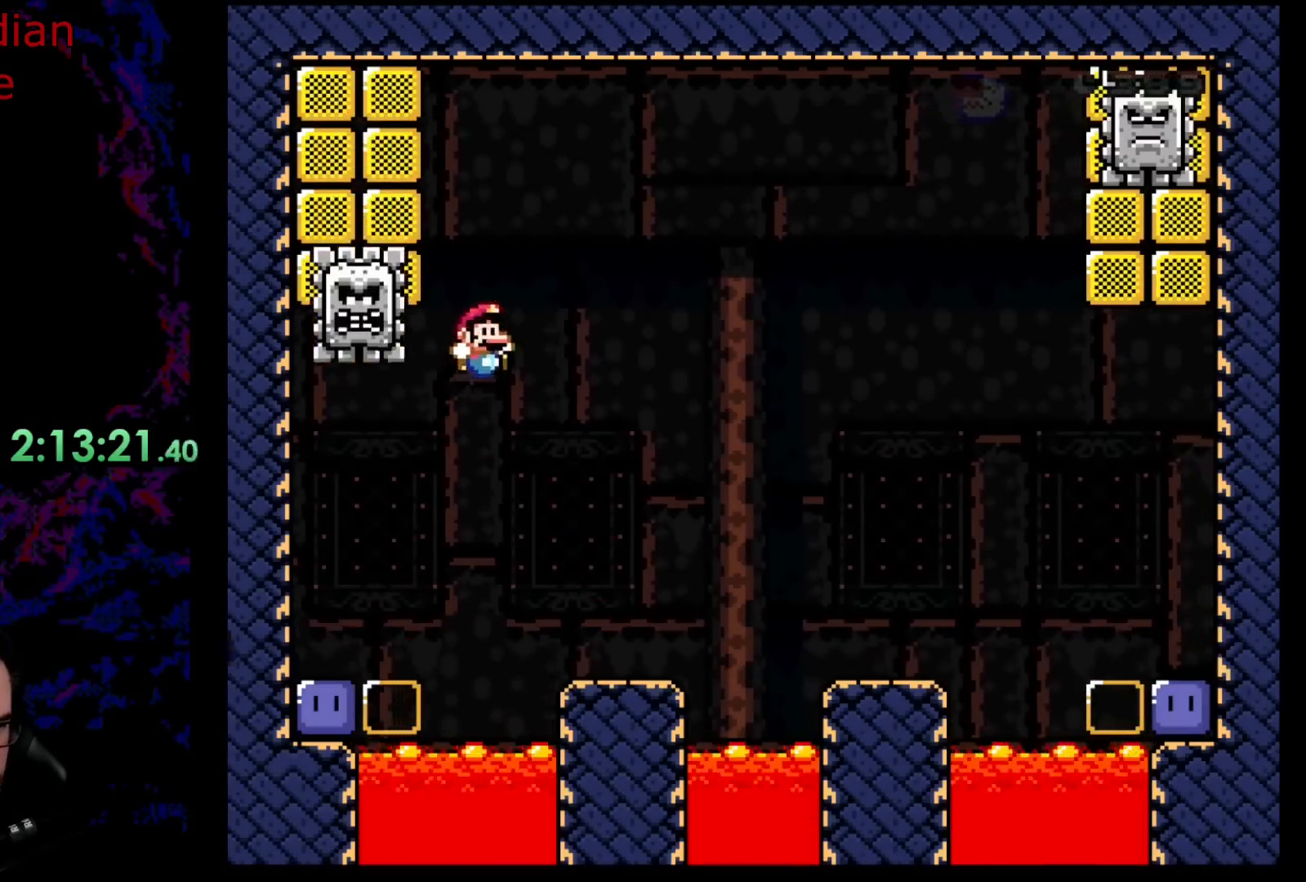
{"buttons": ["Y"], "events": [[283, "DPAD_LEFT", "down"], [283, "DPAD_RIGHT", "up"], [317, "B", "up"], [433, "DPAD_LEFT", "up"]]}
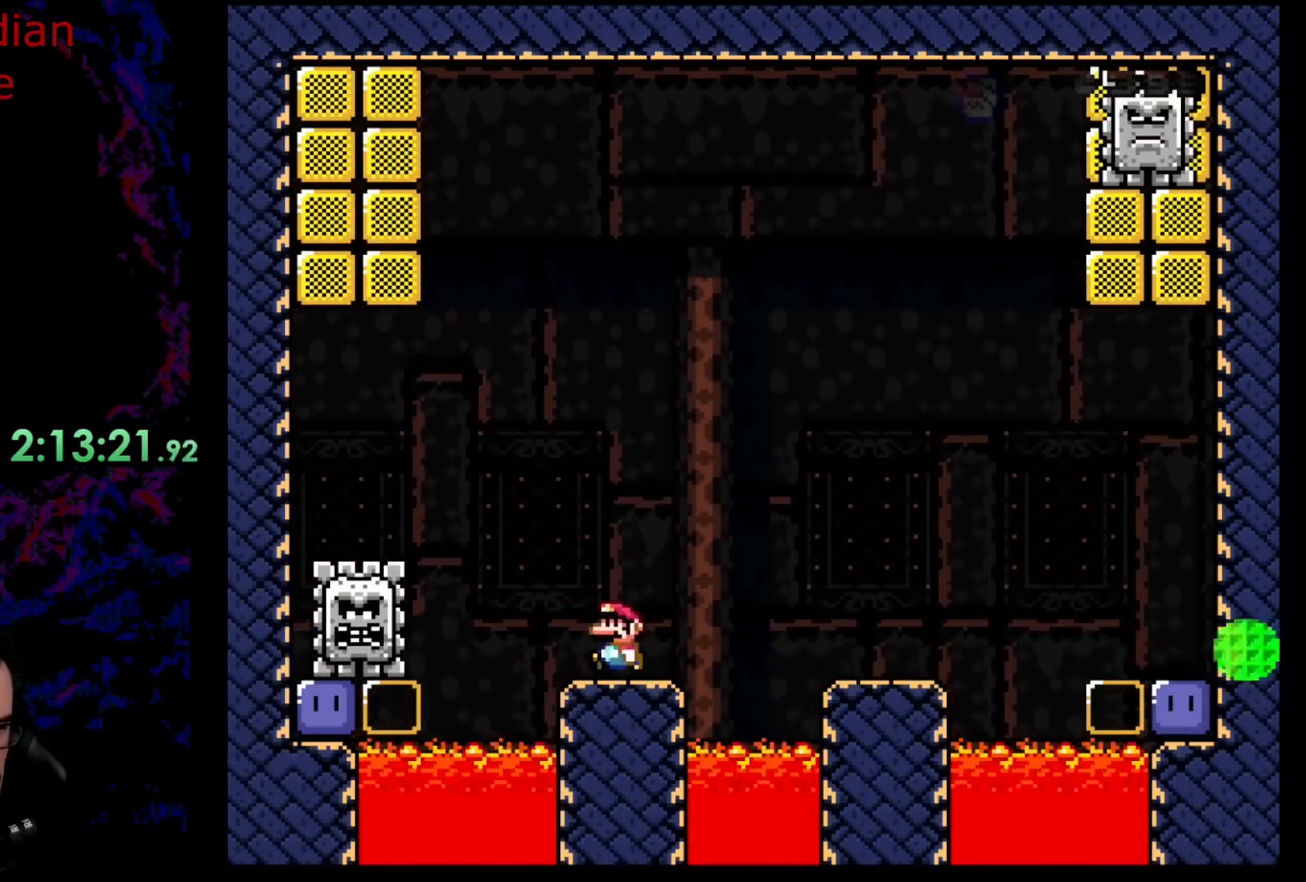
{"buttons": ["B", "Y"], "events": [[217, "B", "down"]]}
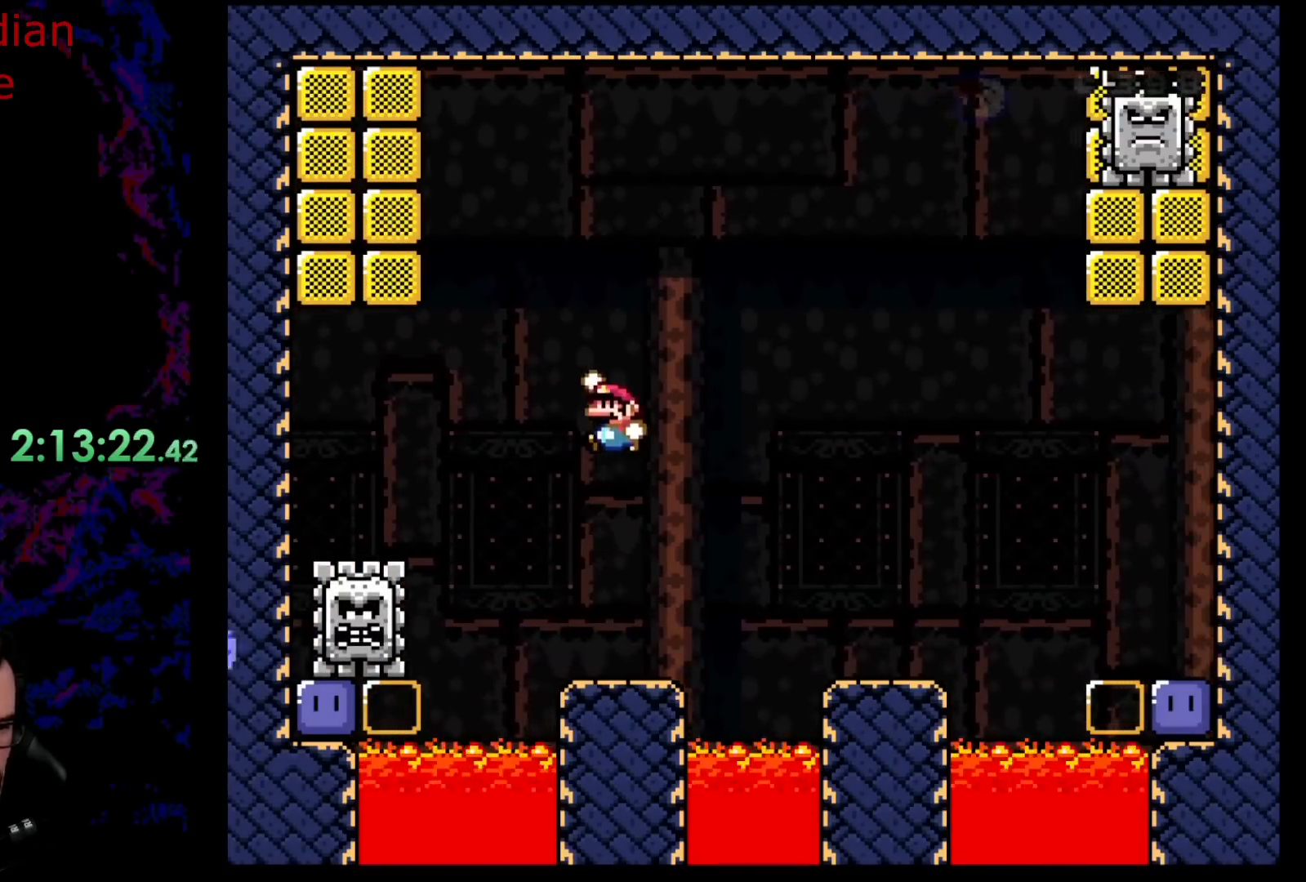
{"buttons": ["Y"], "events": [[300, "B", "up"]]}
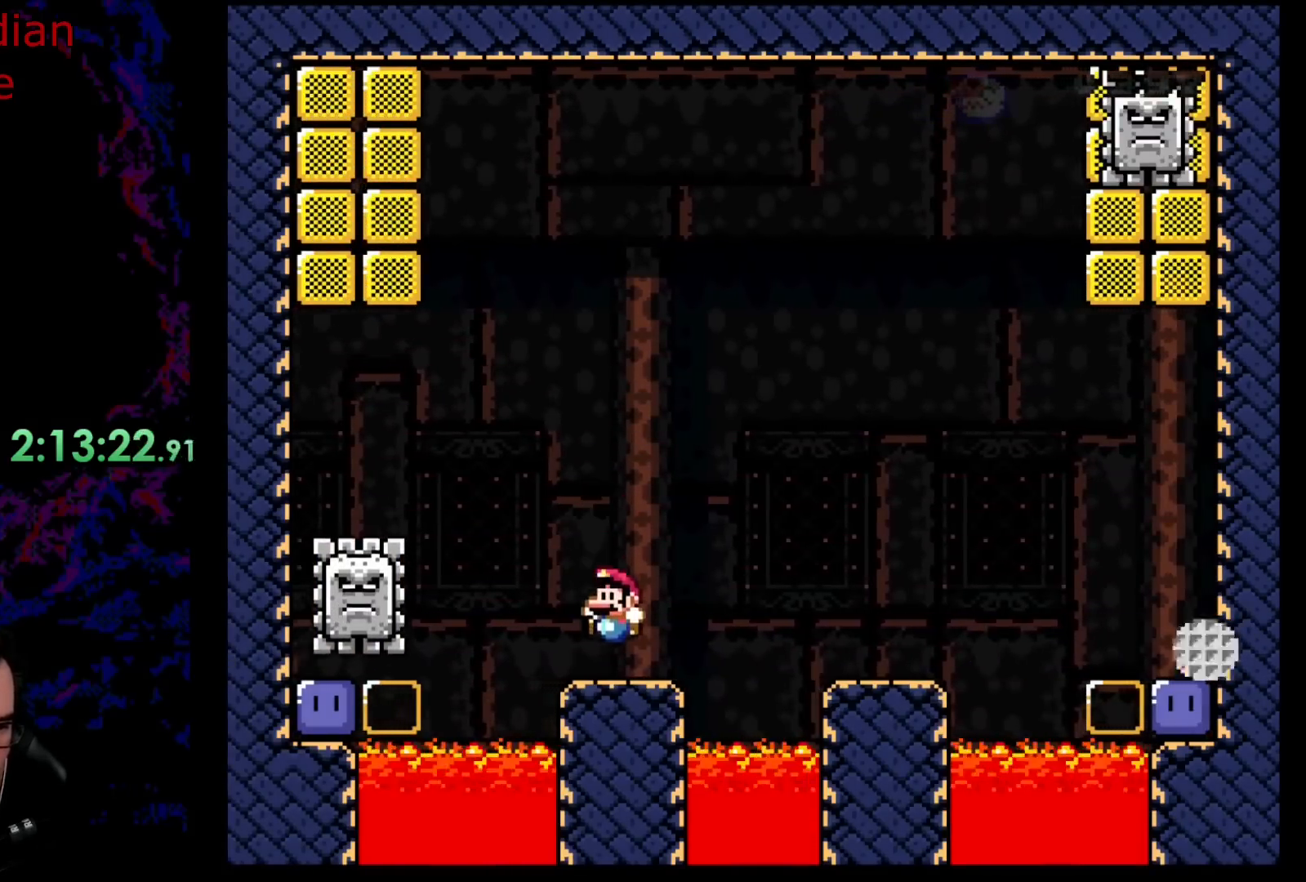
{"buttons": ["B", "Y"], "events": [[283, "B", "down"]]}
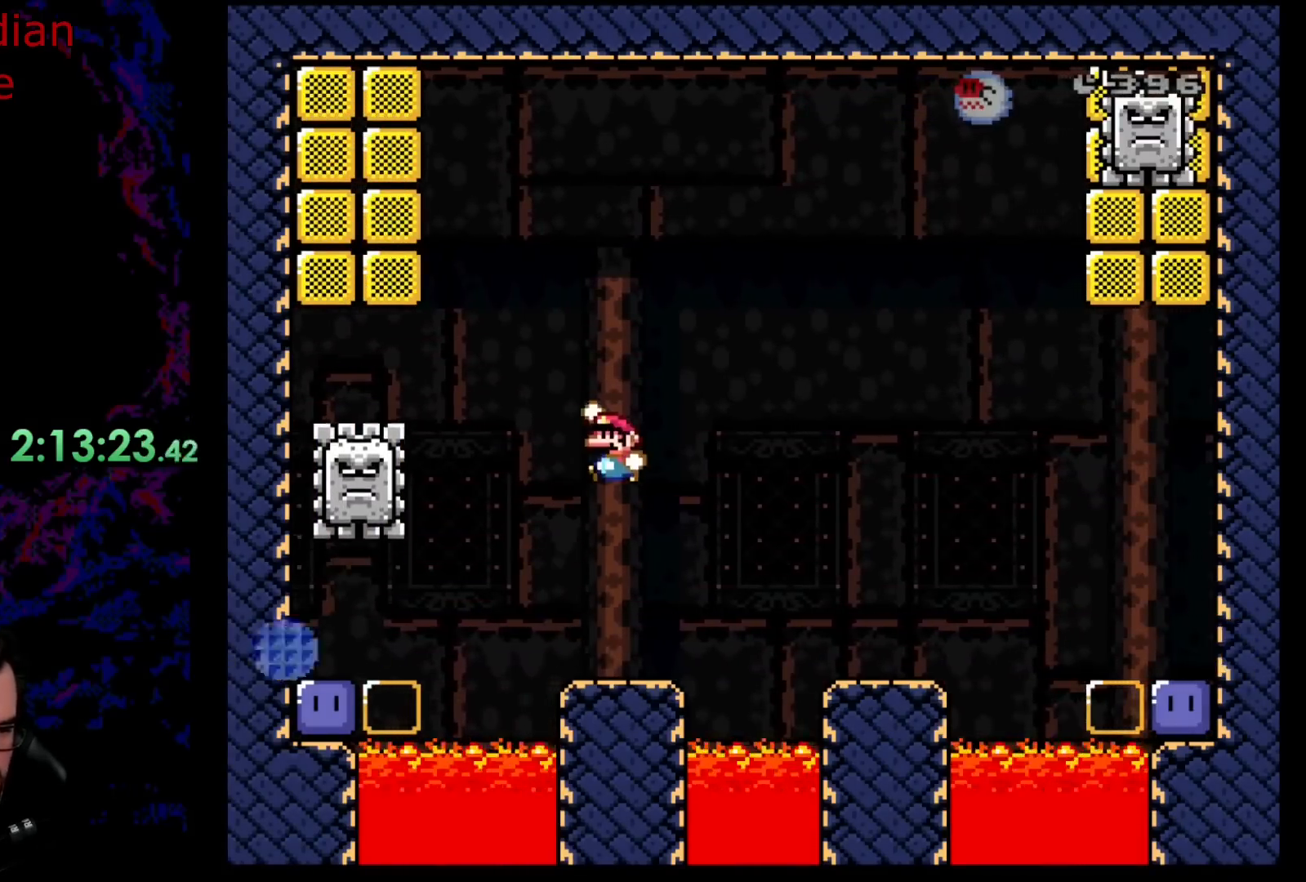
{"buttons": ["Y", "DPAD_LEFT"], "events": [[183, "B", "up"], [367, "DPAD_LEFT", "down"]]}
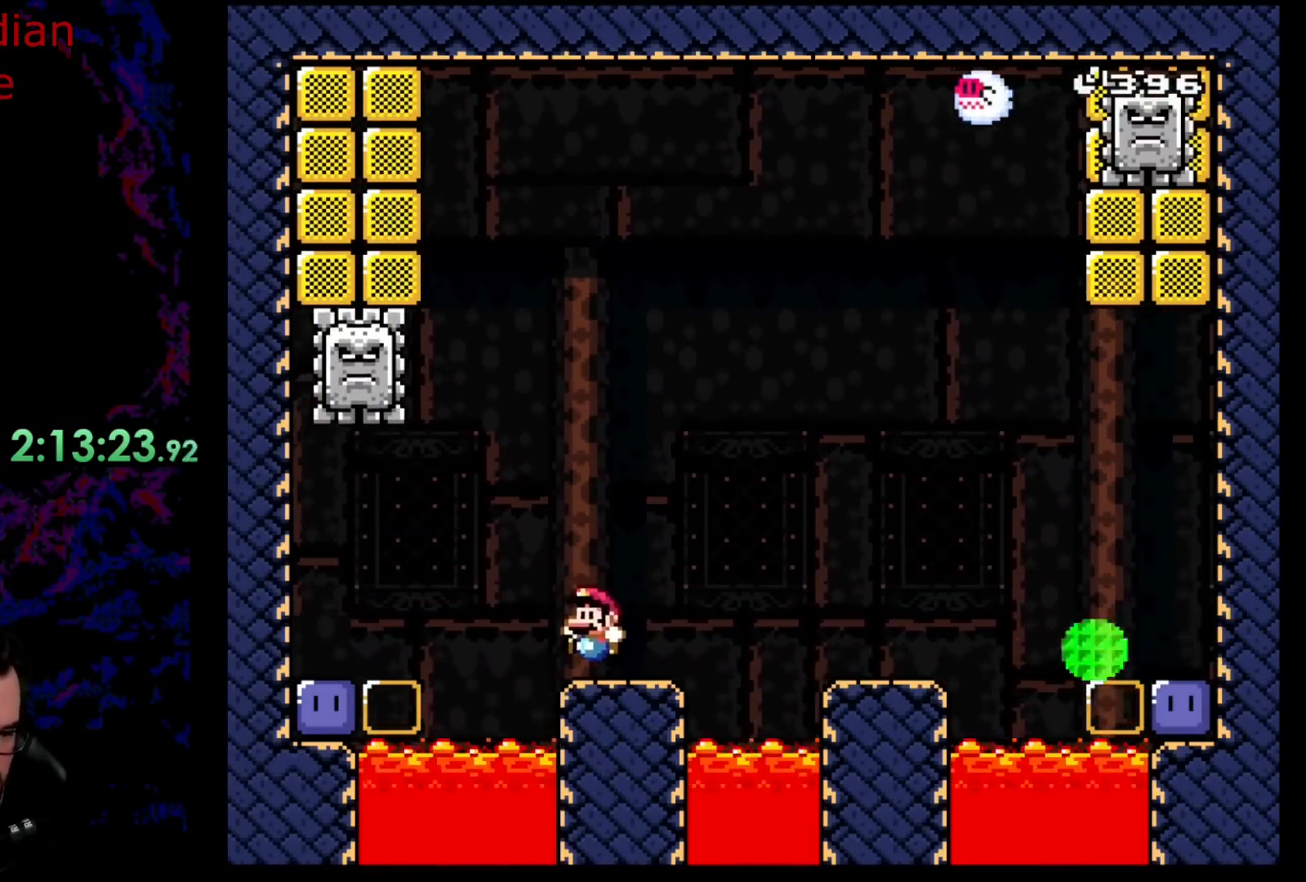
{"buttons": ["B", "Y", "DPAD_LEFT"], "events": [[100, "B", "down"], [183, "B", "up"], [433, "B", "down"]]}
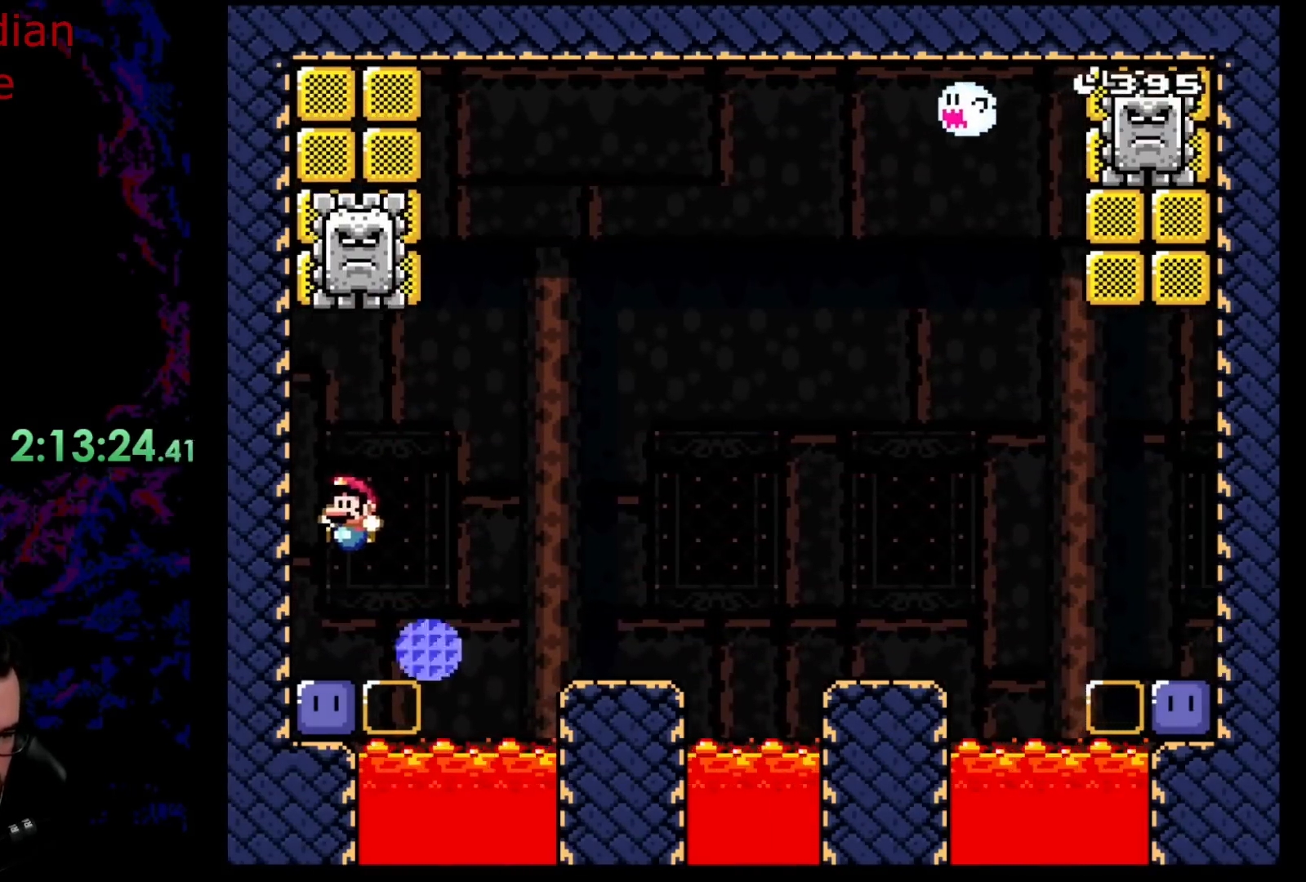
{"buttons": ["B", "Y"], "events": [[217, "DPAD_LEFT", "up"], [267, "B", "up"], [350, "B", "down"]]}
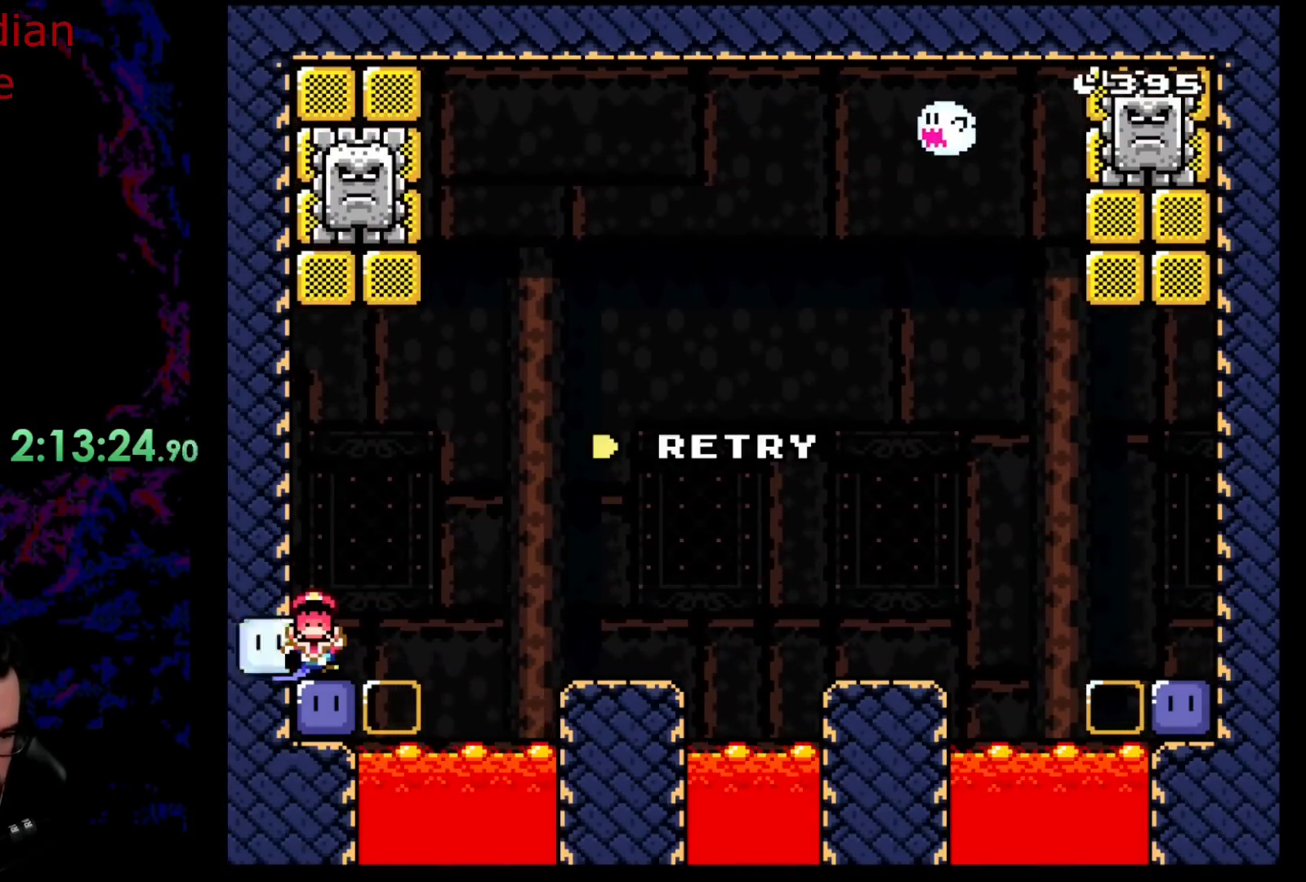
{"buttons": ["Y"], "events": [[267, "B", "up"]]}
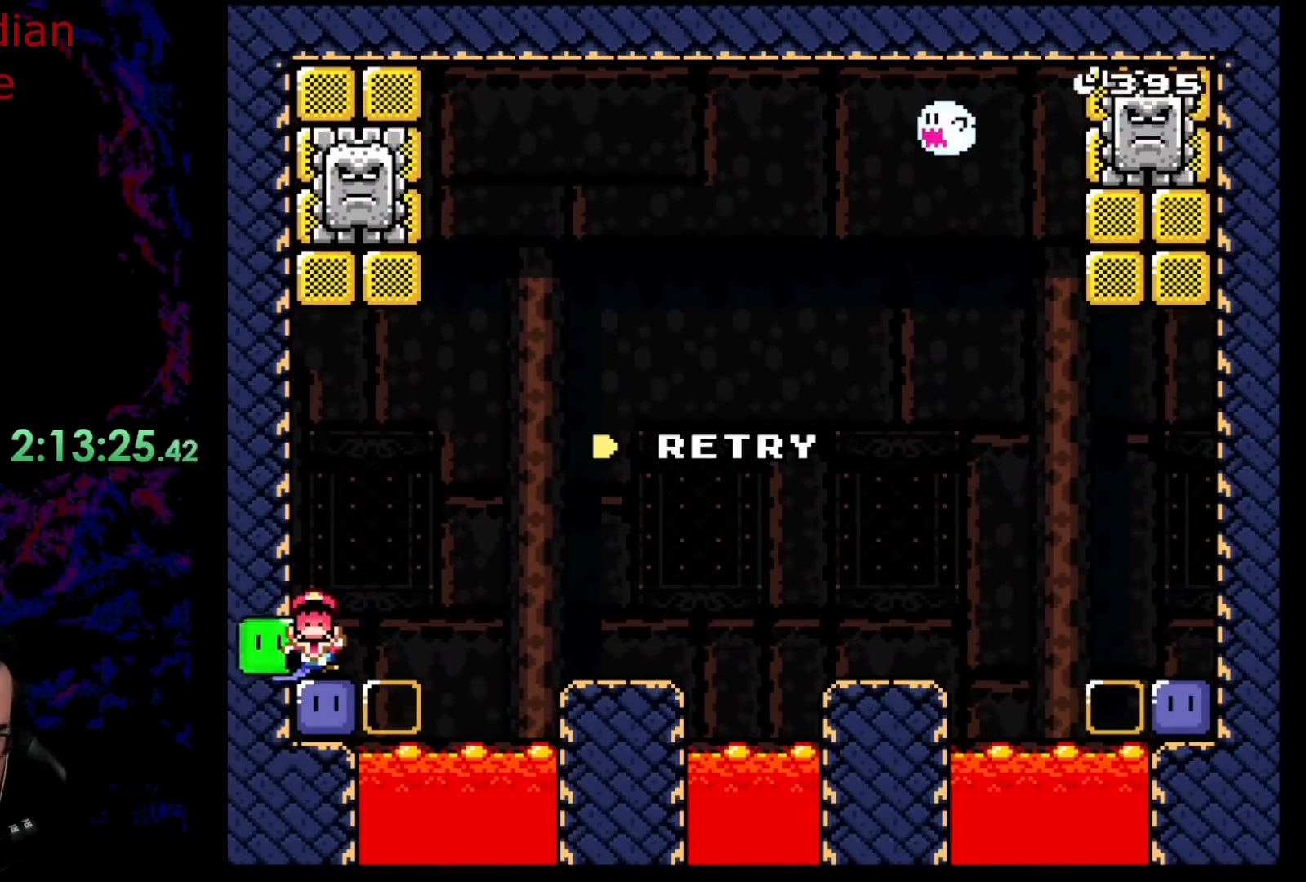
{"buttons": [], "events": [[50, "B", "down"], [100, "Y", "up"], [133, "B", "up"], [400, "B", "down"], [450, "B", "up"]]}
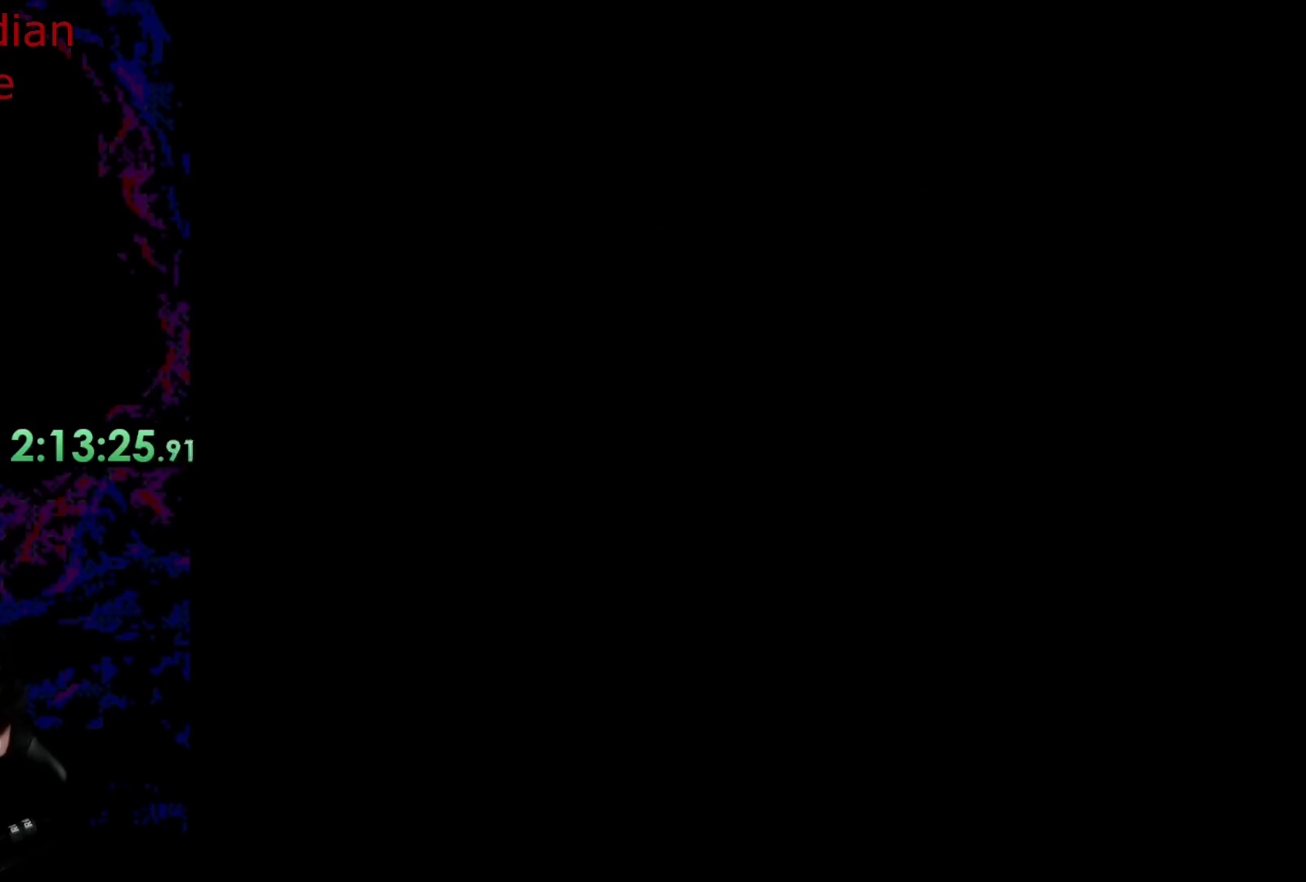
{"buttons": ["Y"], "events": [[300, "Y", "down"]]}
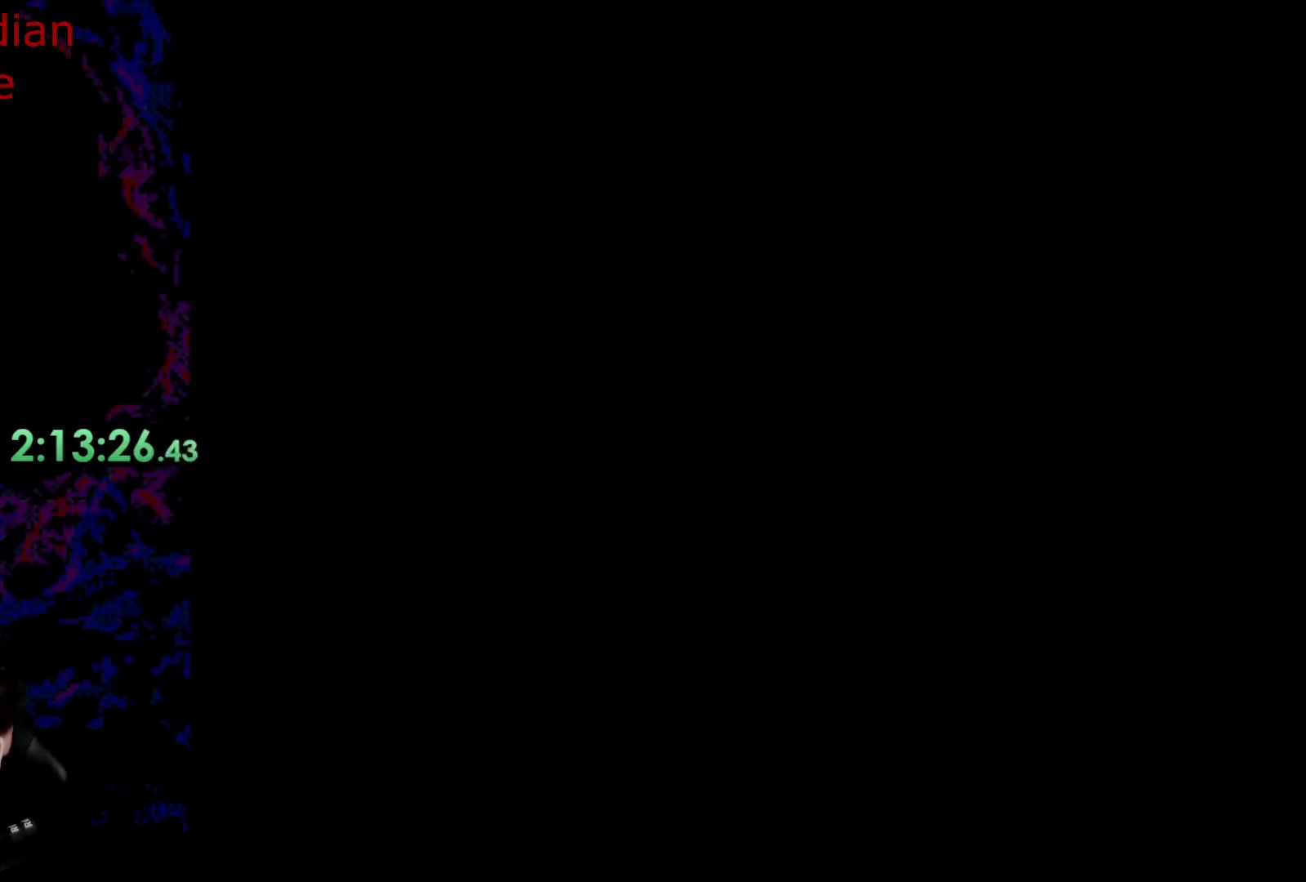
{"buttons": ["Y"], "events": []}
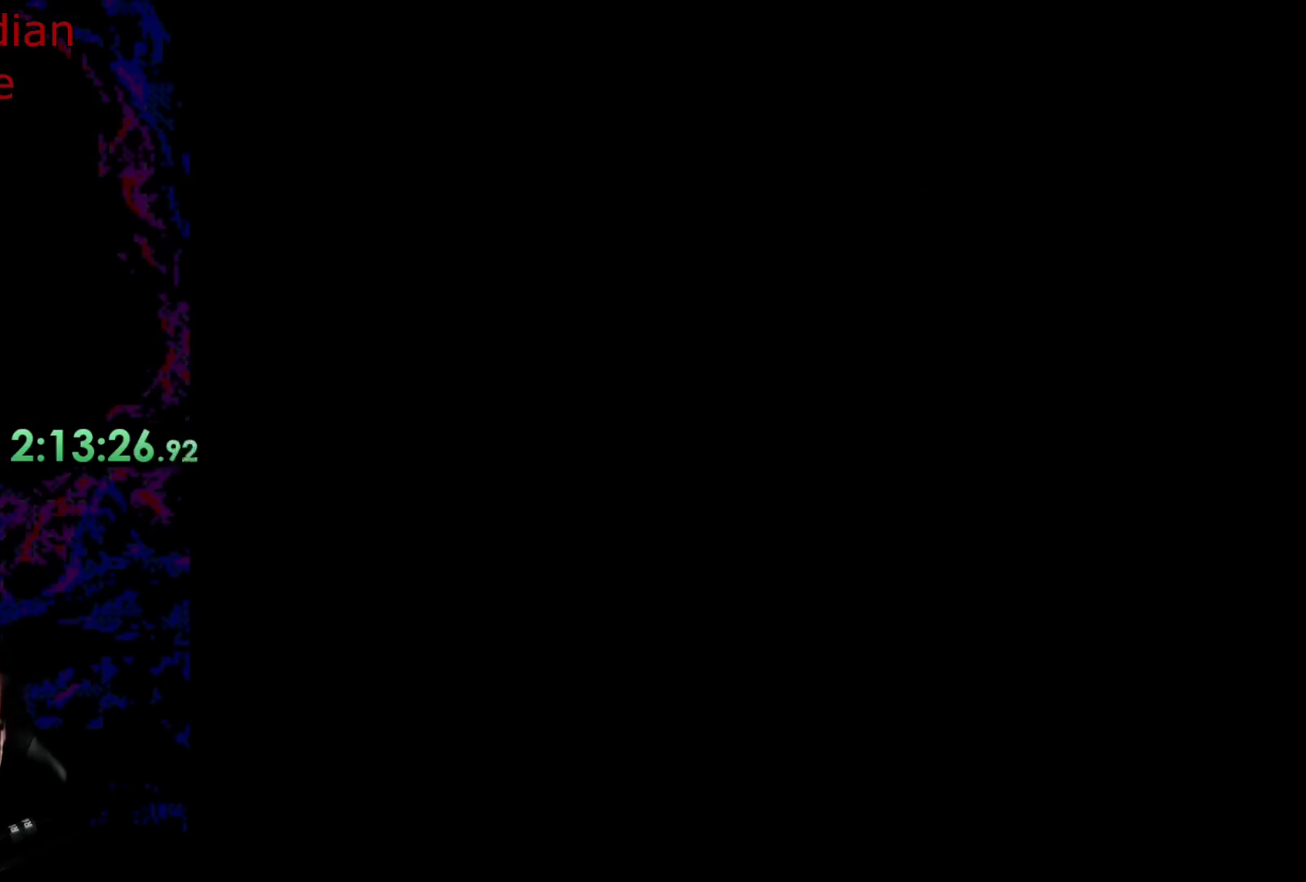
{"buttons": ["Y", "DPAD_LEFT"], "events": [[433, "DPAD_LEFT", "down"]]}
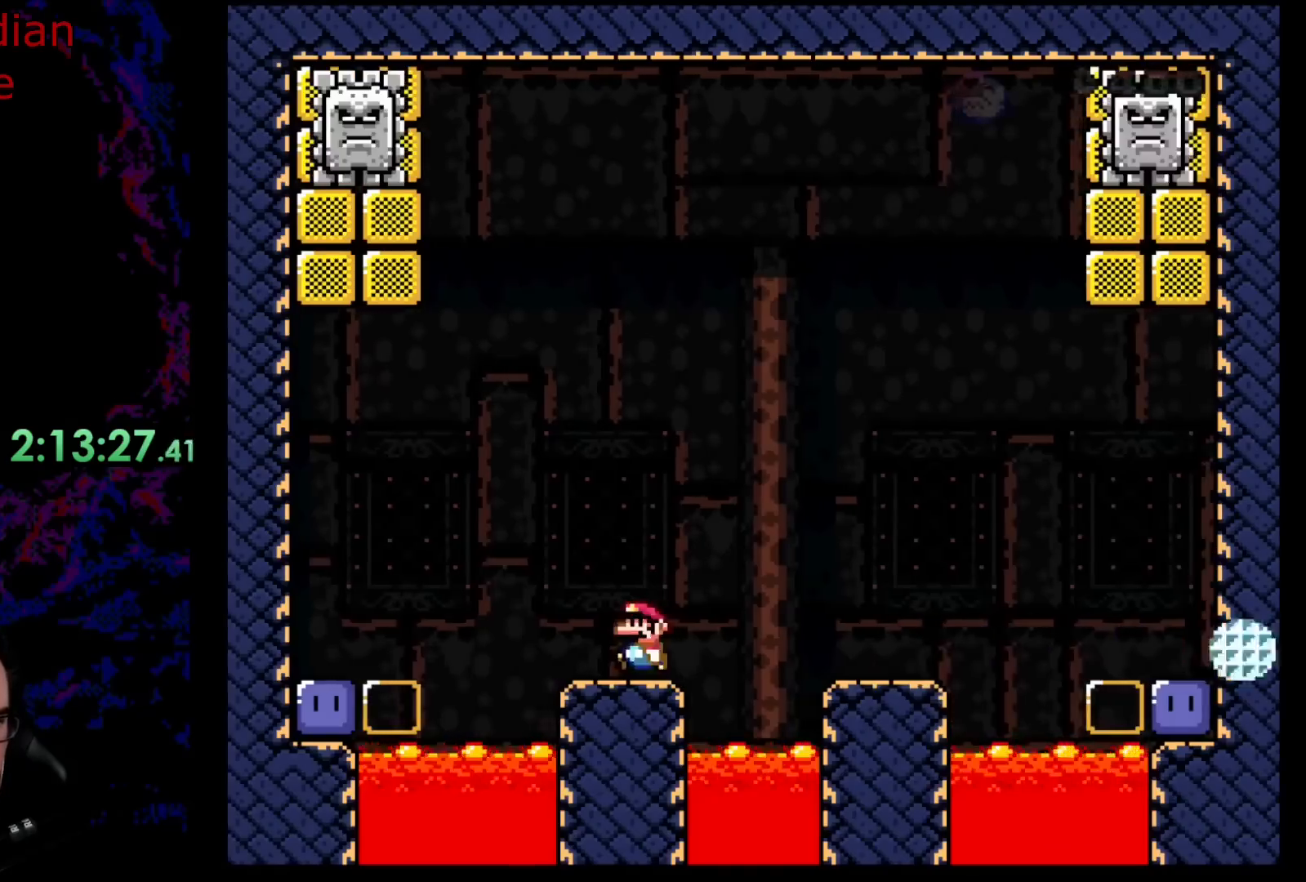
{"buttons": ["B", "Y", "DPAD_RIGHT"], "events": [[150, "B", "down"], [367, "DPAD_LEFT", "up"], [400, "DPAD_RIGHT", "down"]]}
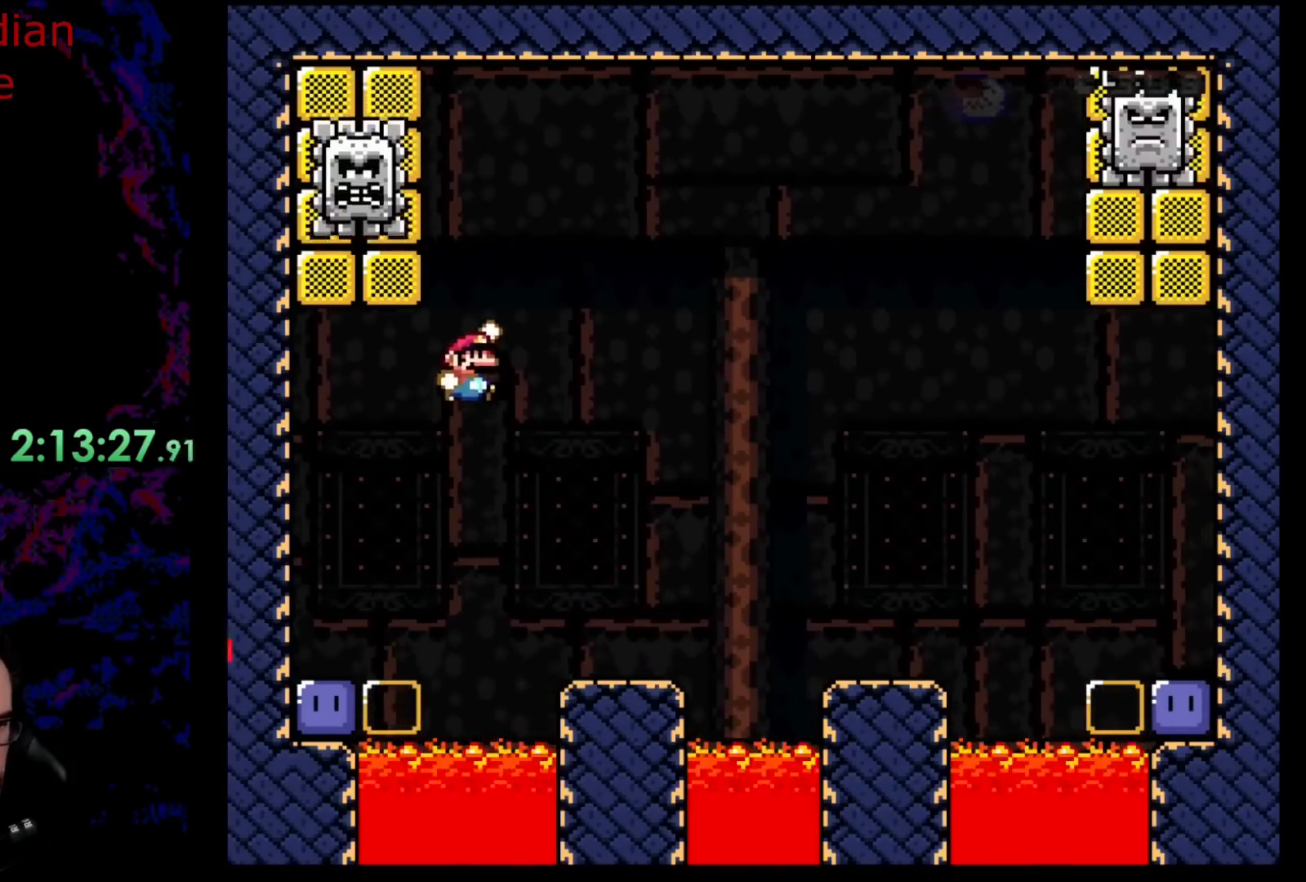
{"buttons": ["Y", "DPAD_LEFT"], "events": [[400, "B", "up"], [400, "DPAD_DOWN", "down"], [400, "DPAD_LEFT", "down"], [400, "DPAD_RIGHT", "up"], [417, "DPAD_DOWN", "up"]]}
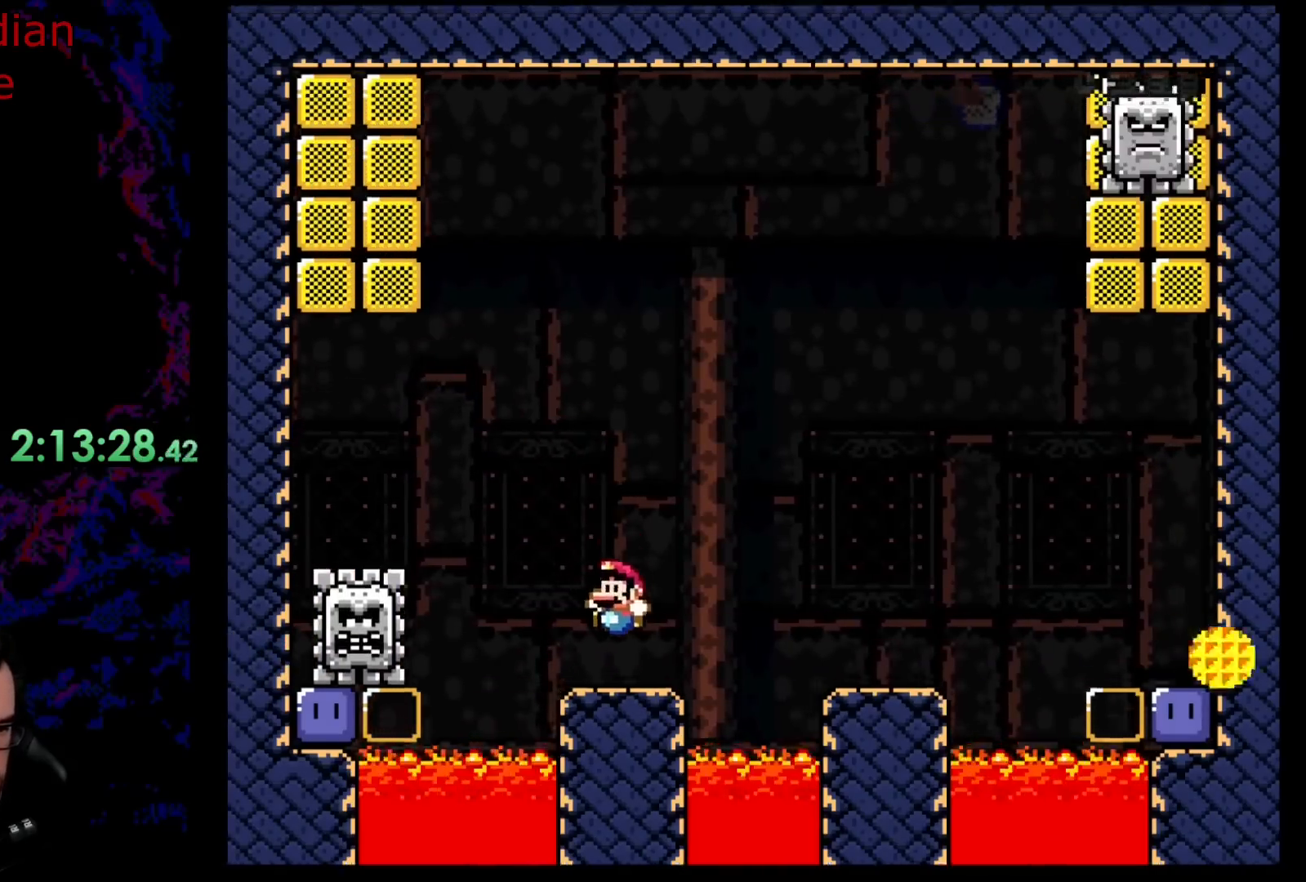
{"buttons": ["B", "Y"], "events": [[50, "DPAD_LEFT", "up"], [283, "B", "down"]]}
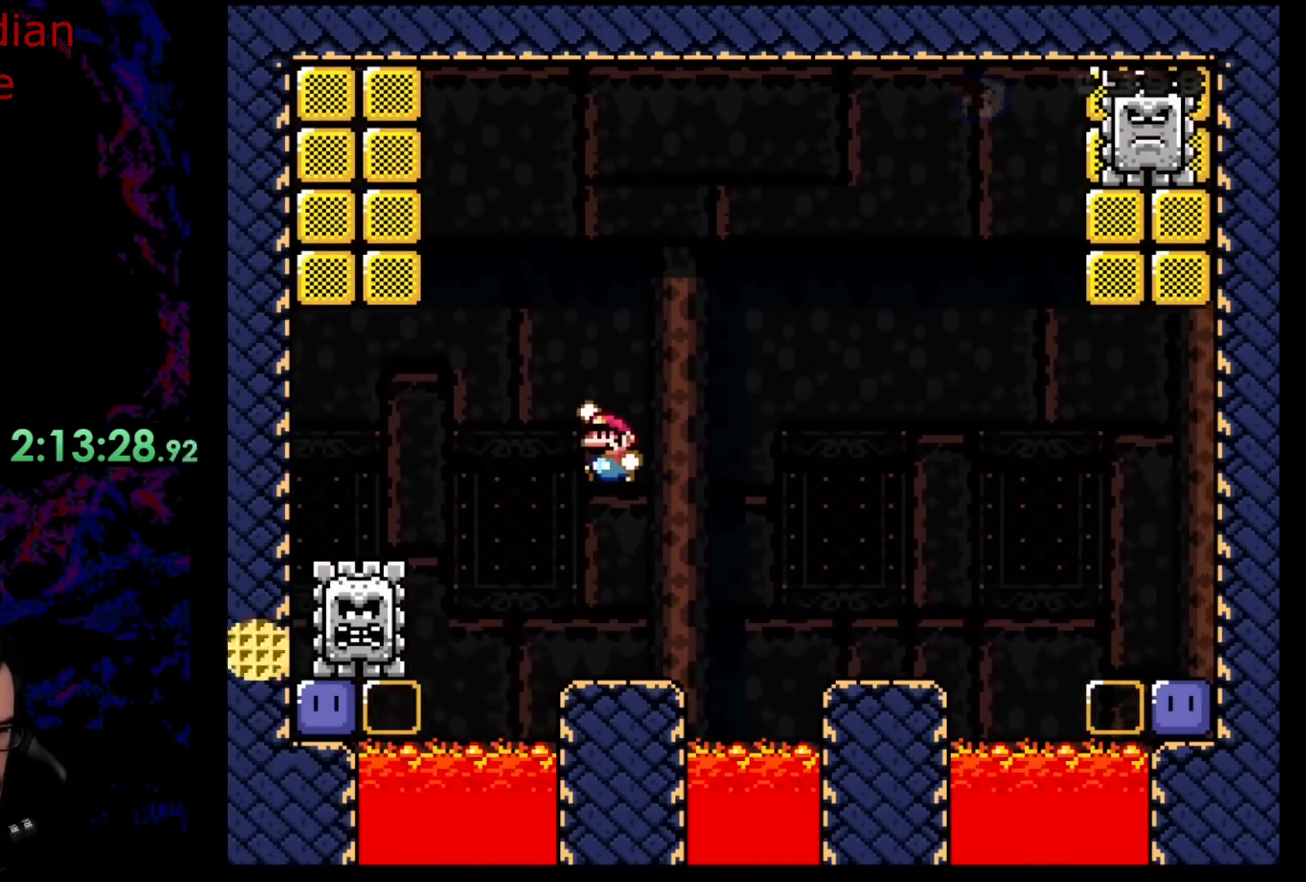
{"buttons": ["B", "Y"], "events": []}
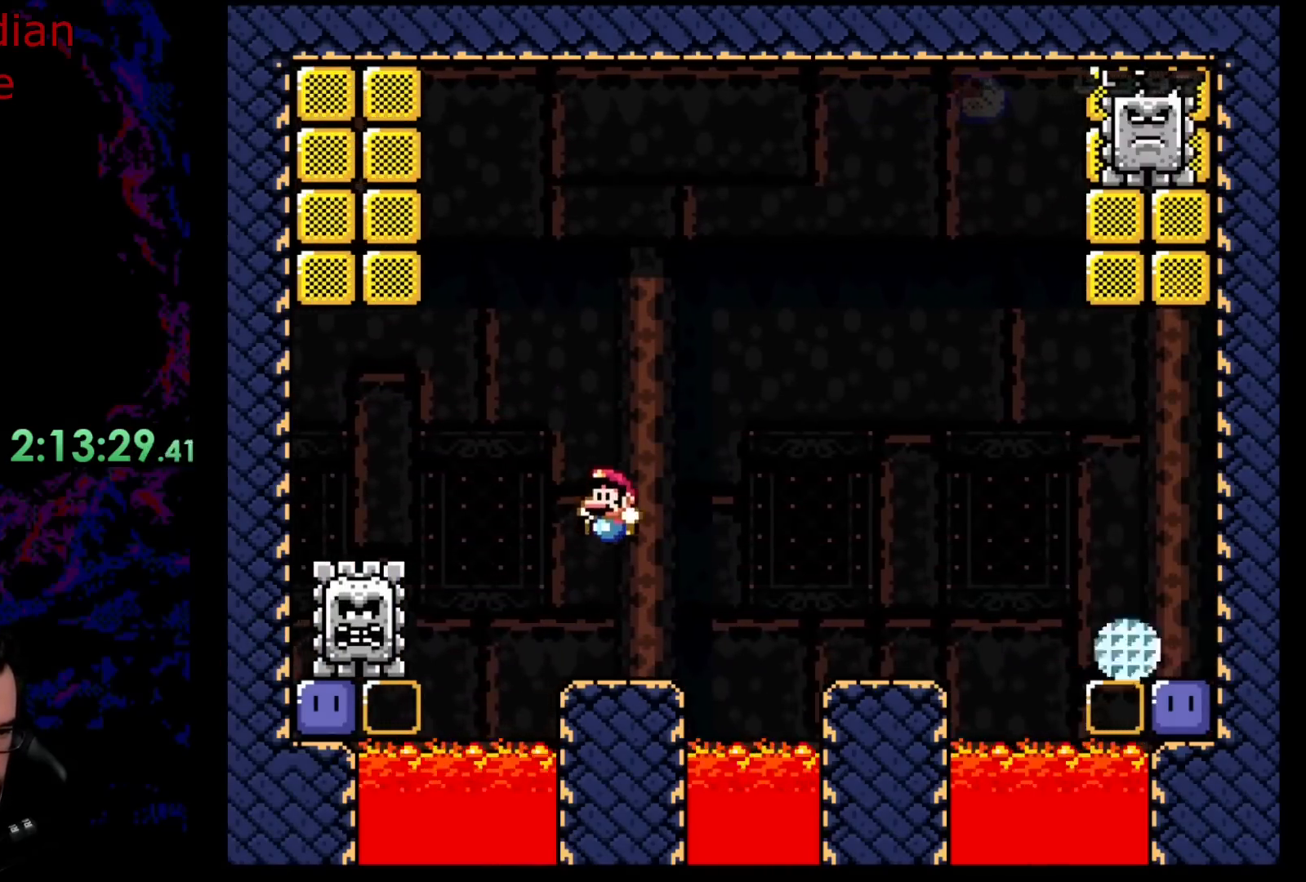
{"buttons": ["B", "Y"], "events": [[167, "B", "up"], [267, "DPAD_LEFT", "down"], [367, "B", "down"], [417, "DPAD_LEFT", "up"]]}
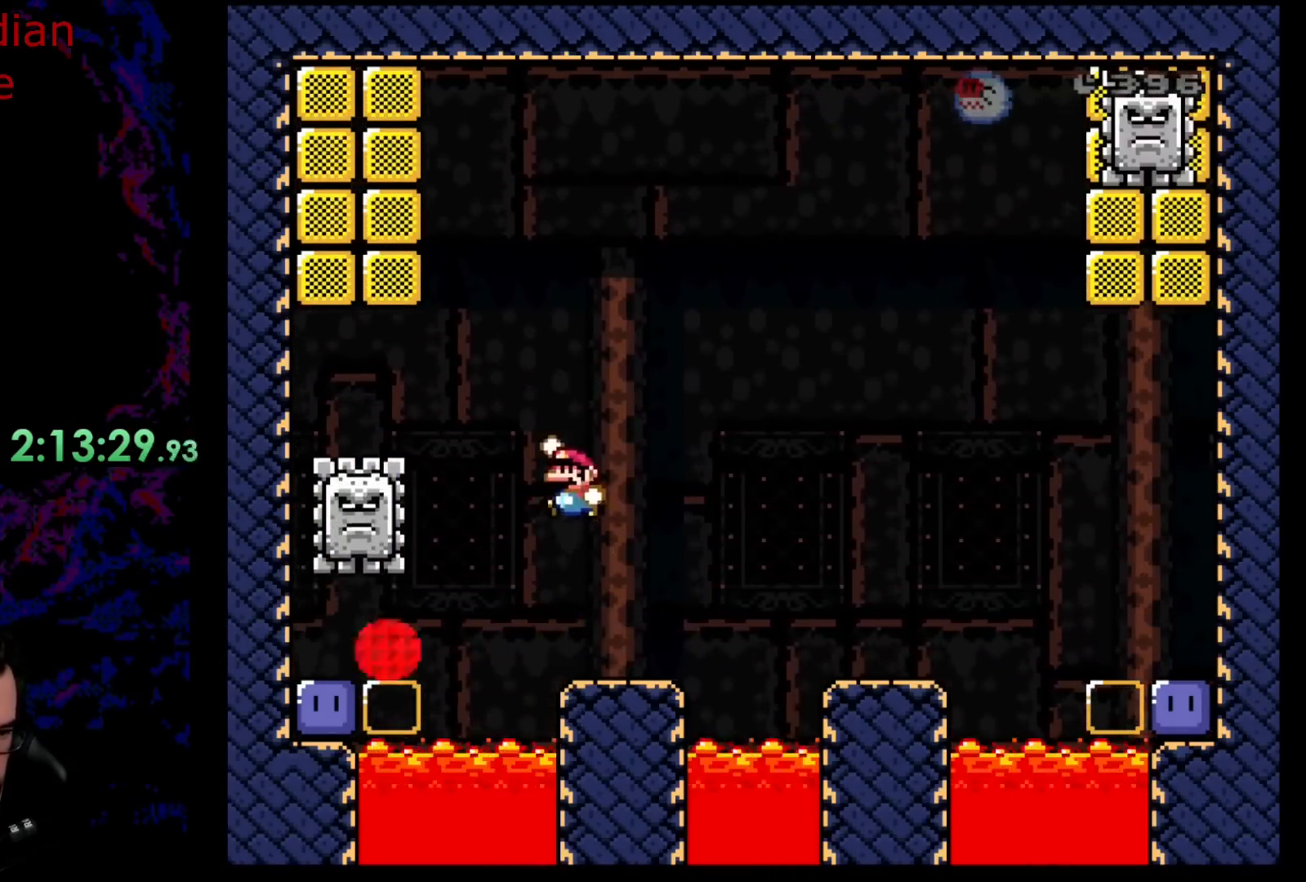
{"buttons": ["B", "Y", "DPAD_LEFT"], "events": [[200, "DPAD_LEFT", "down"], [317, "B", "up"], [417, "B", "down"]]}
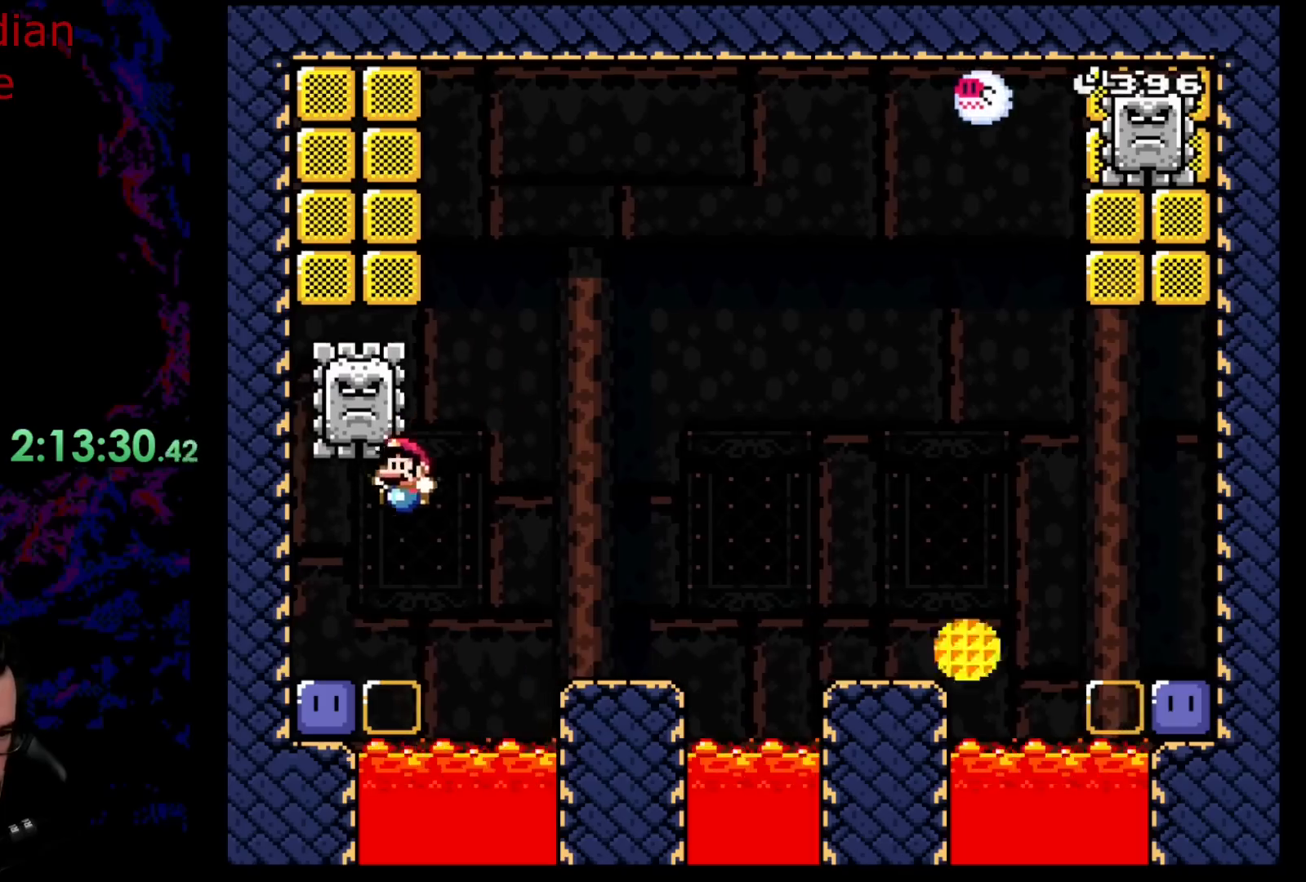
{"buttons": ["B", "Y", "DPAD_RIGHT"], "events": [[83, "B", "up"], [217, "DPAD_LEFT", "up"], [283, "DPAD_RIGHT", "down"], [417, "B", "down"]]}
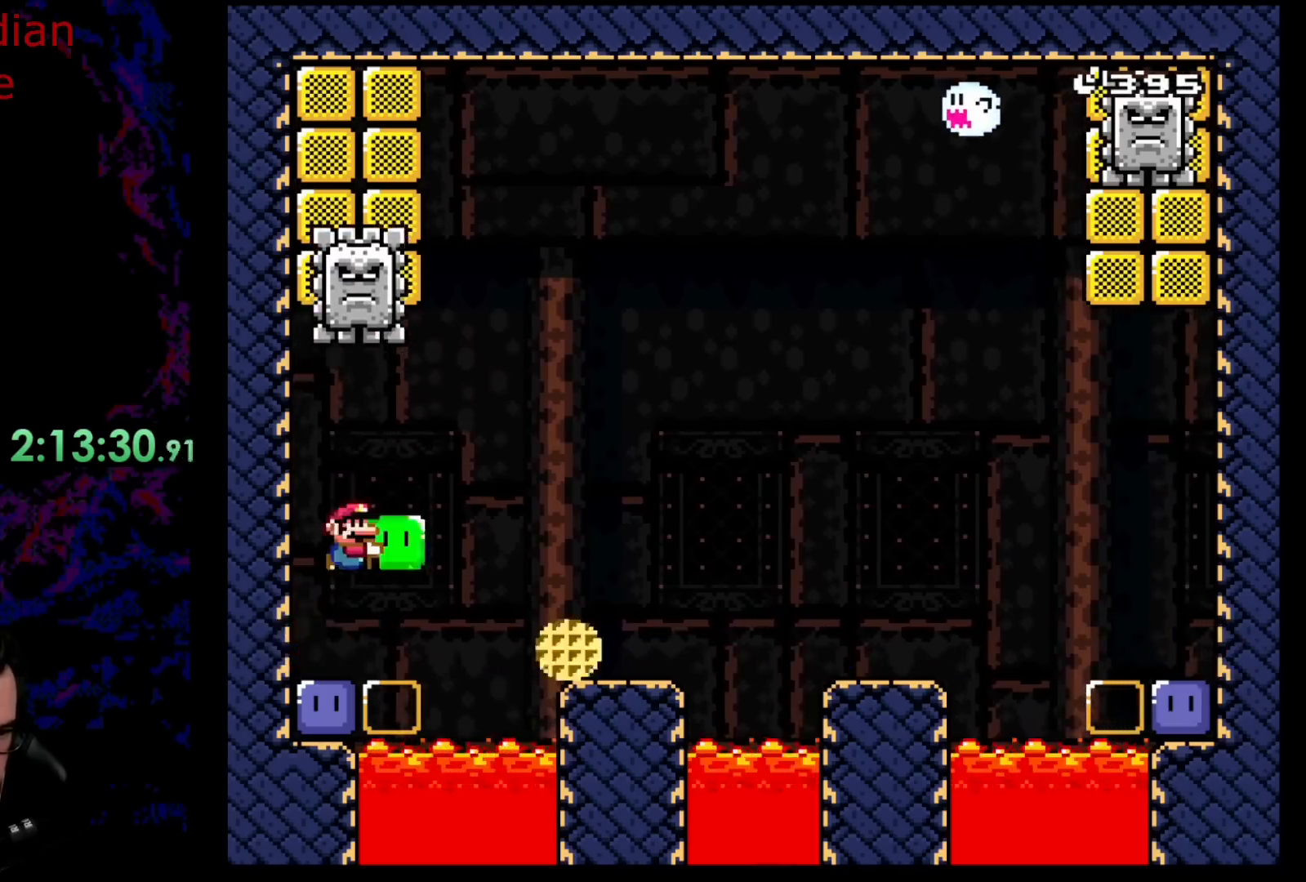
{"buttons": ["Y", "DPAD_LEFT"], "events": [[350, "B", "up"], [400, "DPAD_LEFT", "down"], [400, "DPAD_RIGHT", "up"]]}